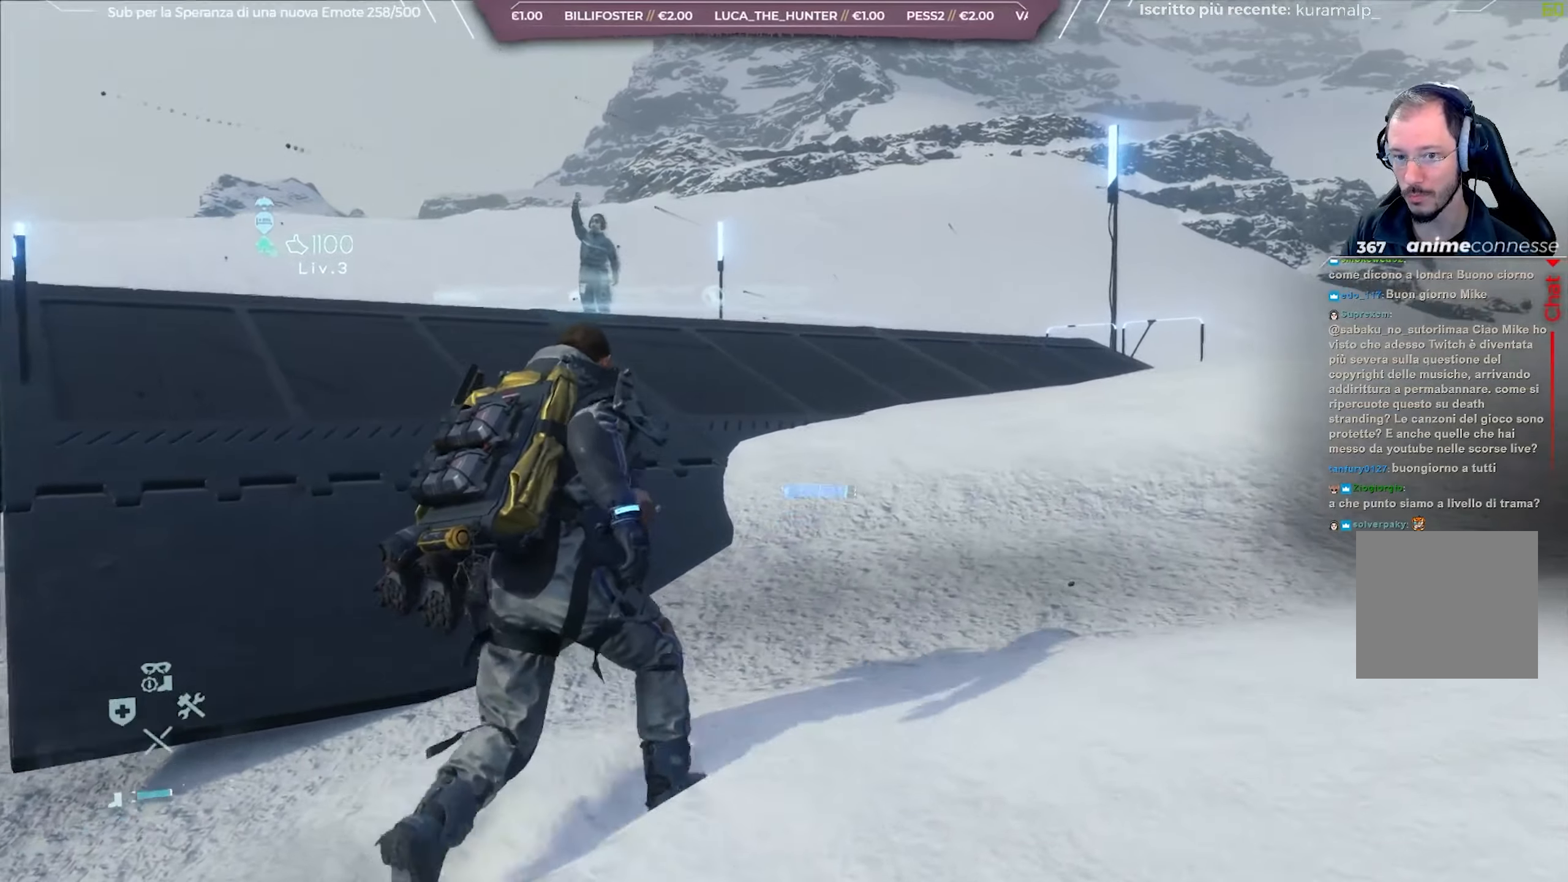
Gameplay with a controller (Xbox layout); each line is a JSON object with the inputs held at the frame after it. "events" lists button and stick changes between this image and that frame as [ms after this image, input, new state], when the widget could be followed in between.
{"buttons": [], "left_stick": "up", "right_stick": "down-left", "events": [[150, "right_stick", "center"], [350, "right_stick", "down-left"]]}
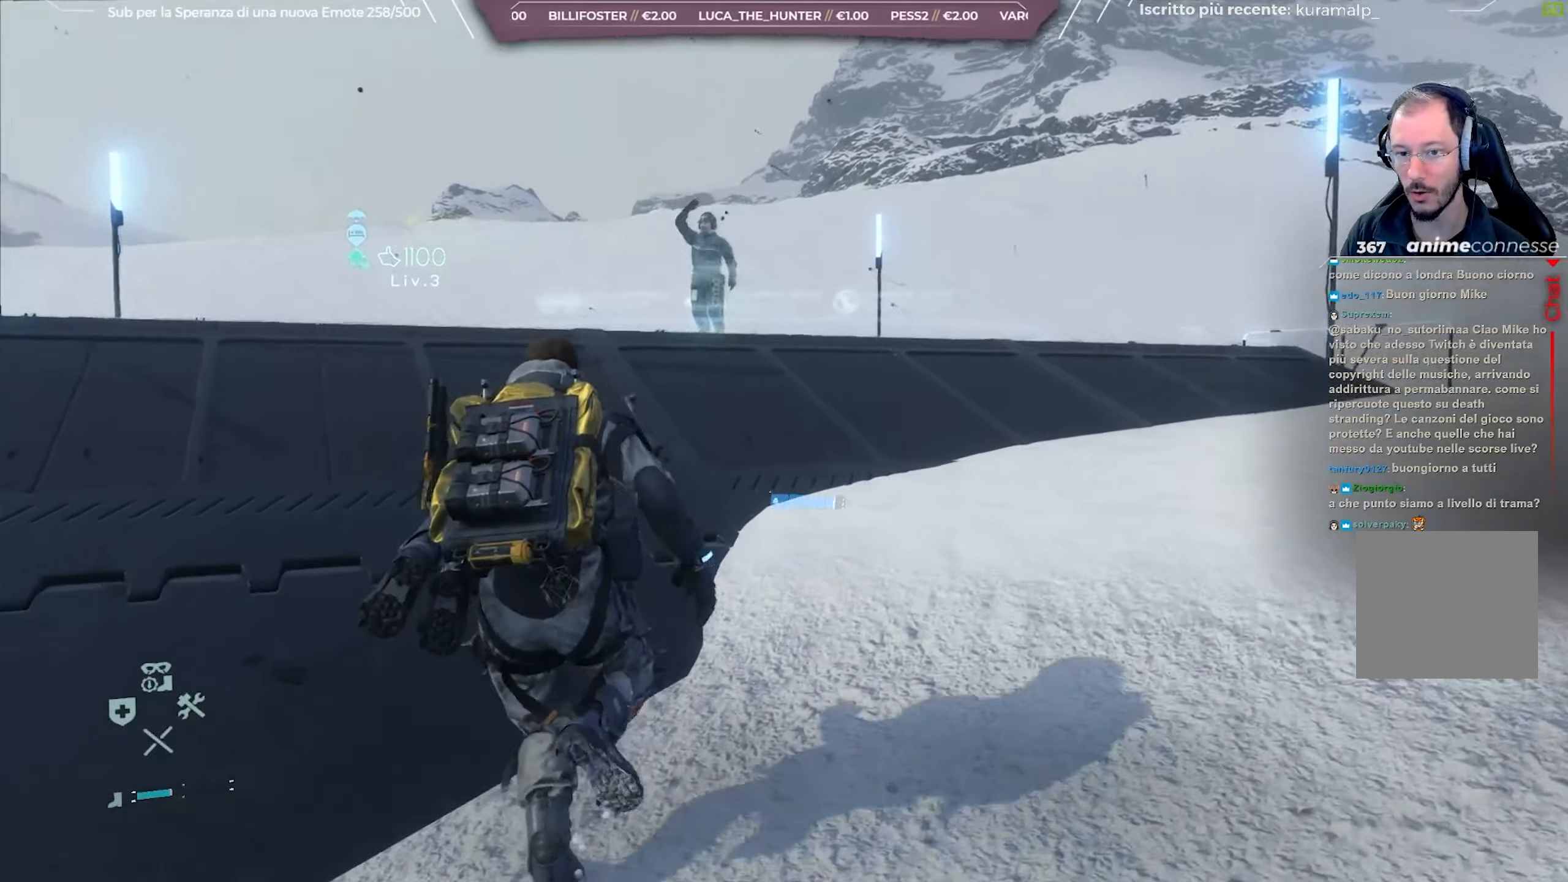
{"buttons": [], "left_stick": "up", "right_stick": "down-left", "events": [[83, "right_stick", "center"], [433, "right_stick", "down-left"]]}
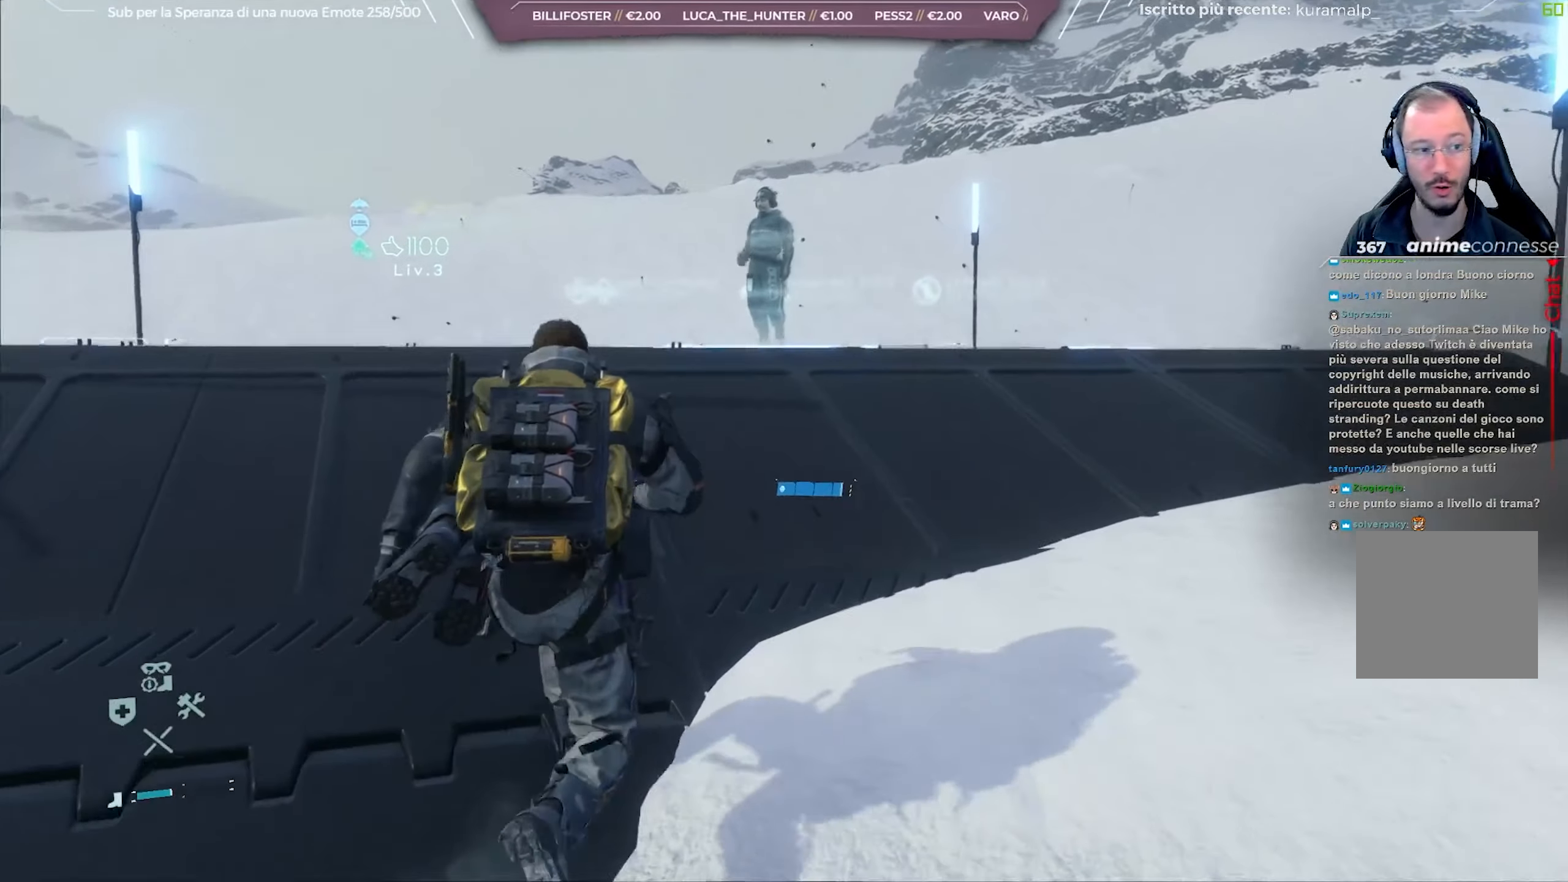
{"buttons": [], "left_stick": "center", "right_stick": "center", "events": [[83, "left_stick", "center"], [117, "right_stick", "center"]]}
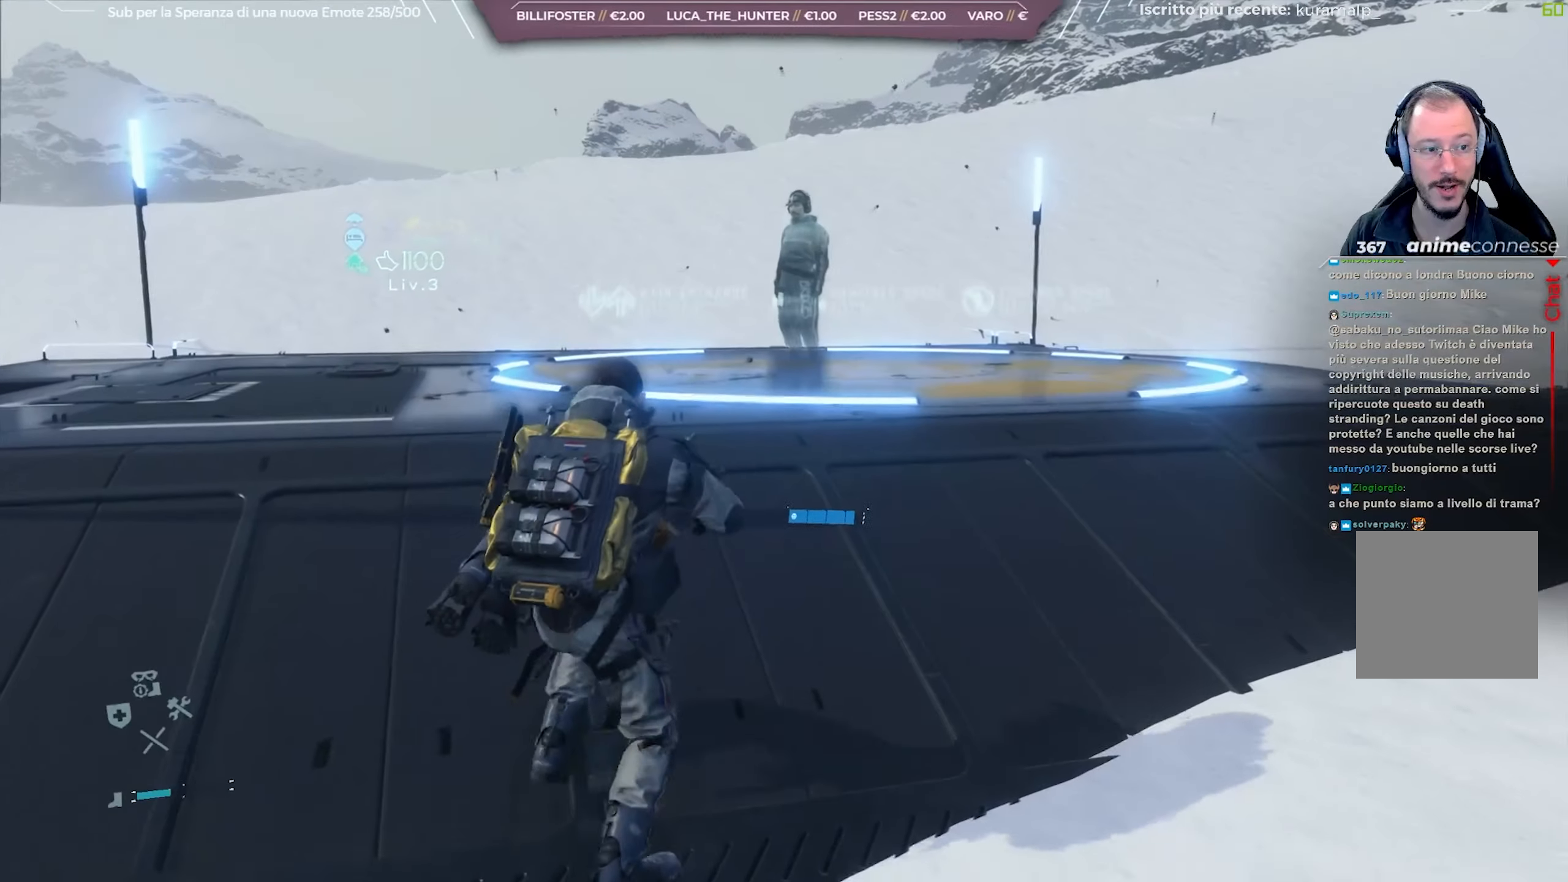
{"buttons": [], "left_stick": "up", "right_stick": "center", "events": [[367, "left_stick", "up"]]}
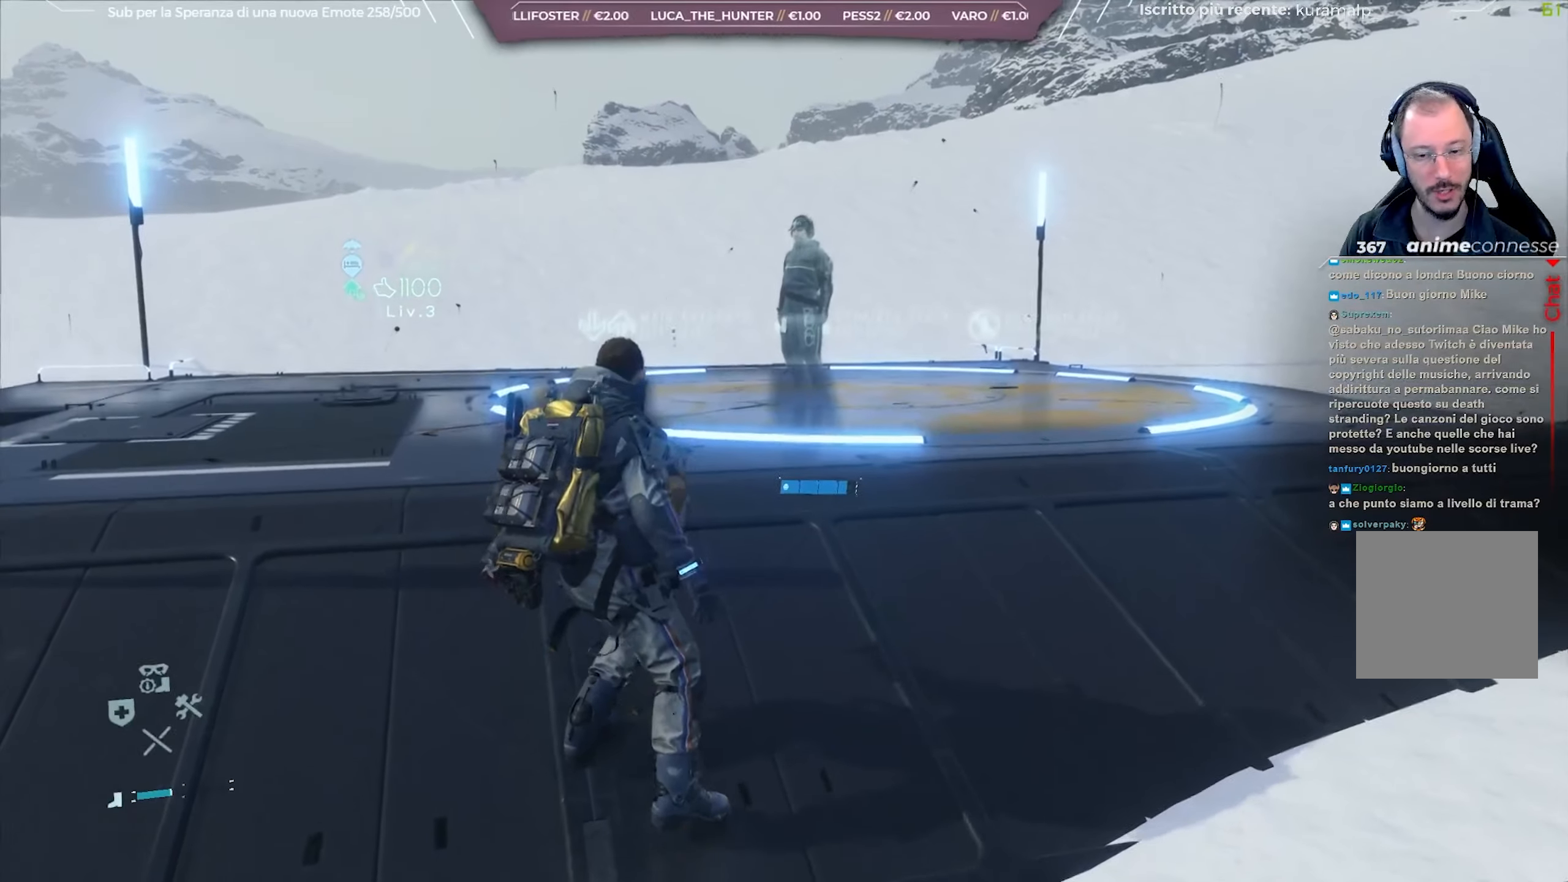
{"buttons": [], "left_stick": "up", "right_stick": "center", "events": []}
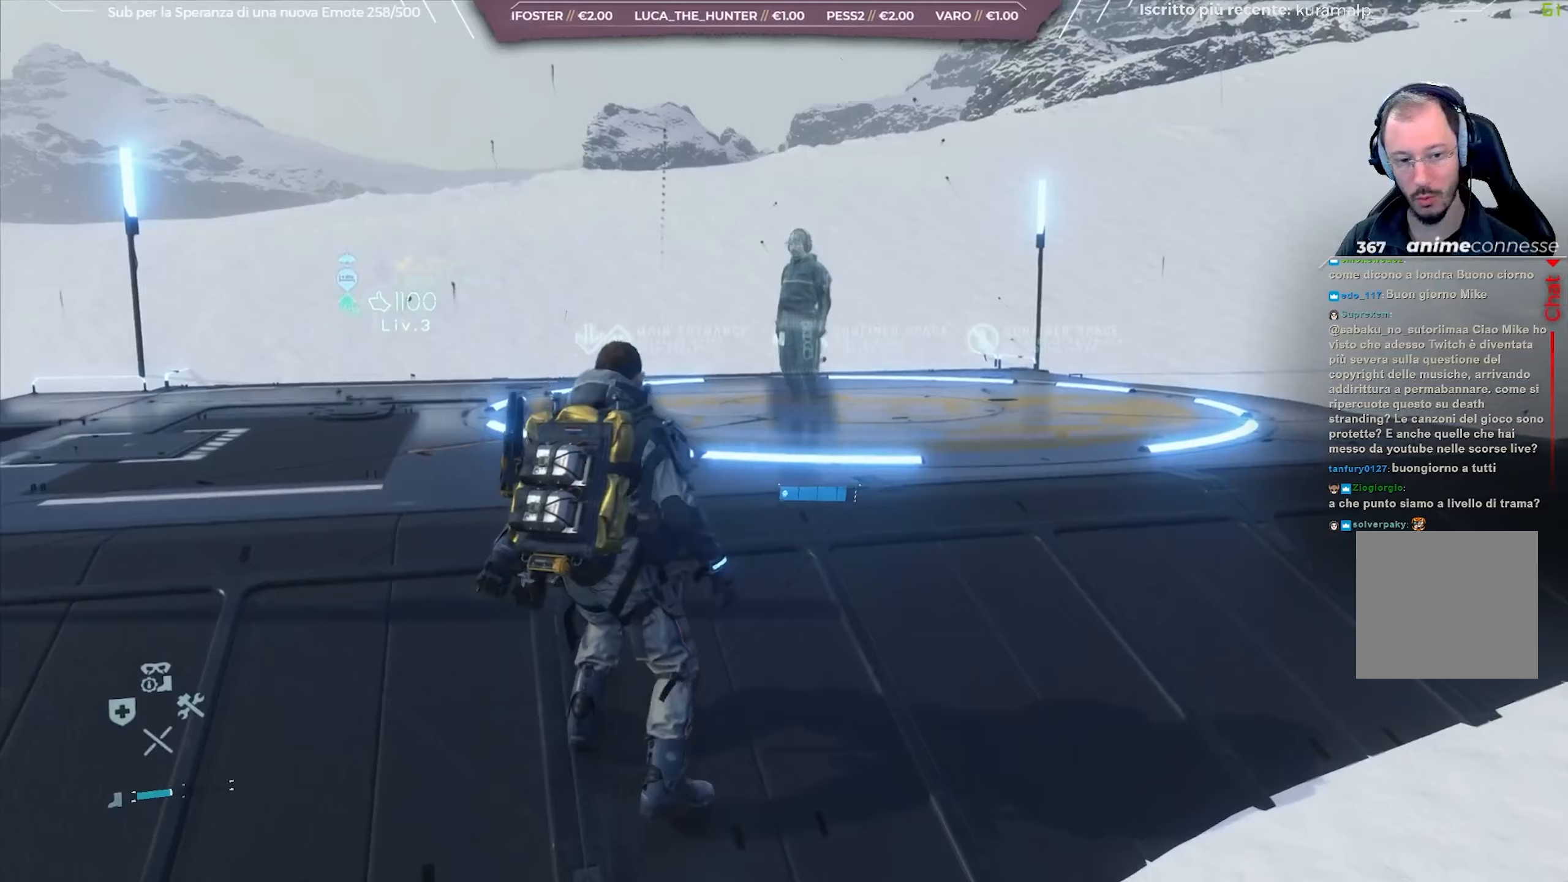
{"buttons": [], "left_stick": "up-left", "right_stick": "center", "events": [[333, "left_stick", "up-left"]]}
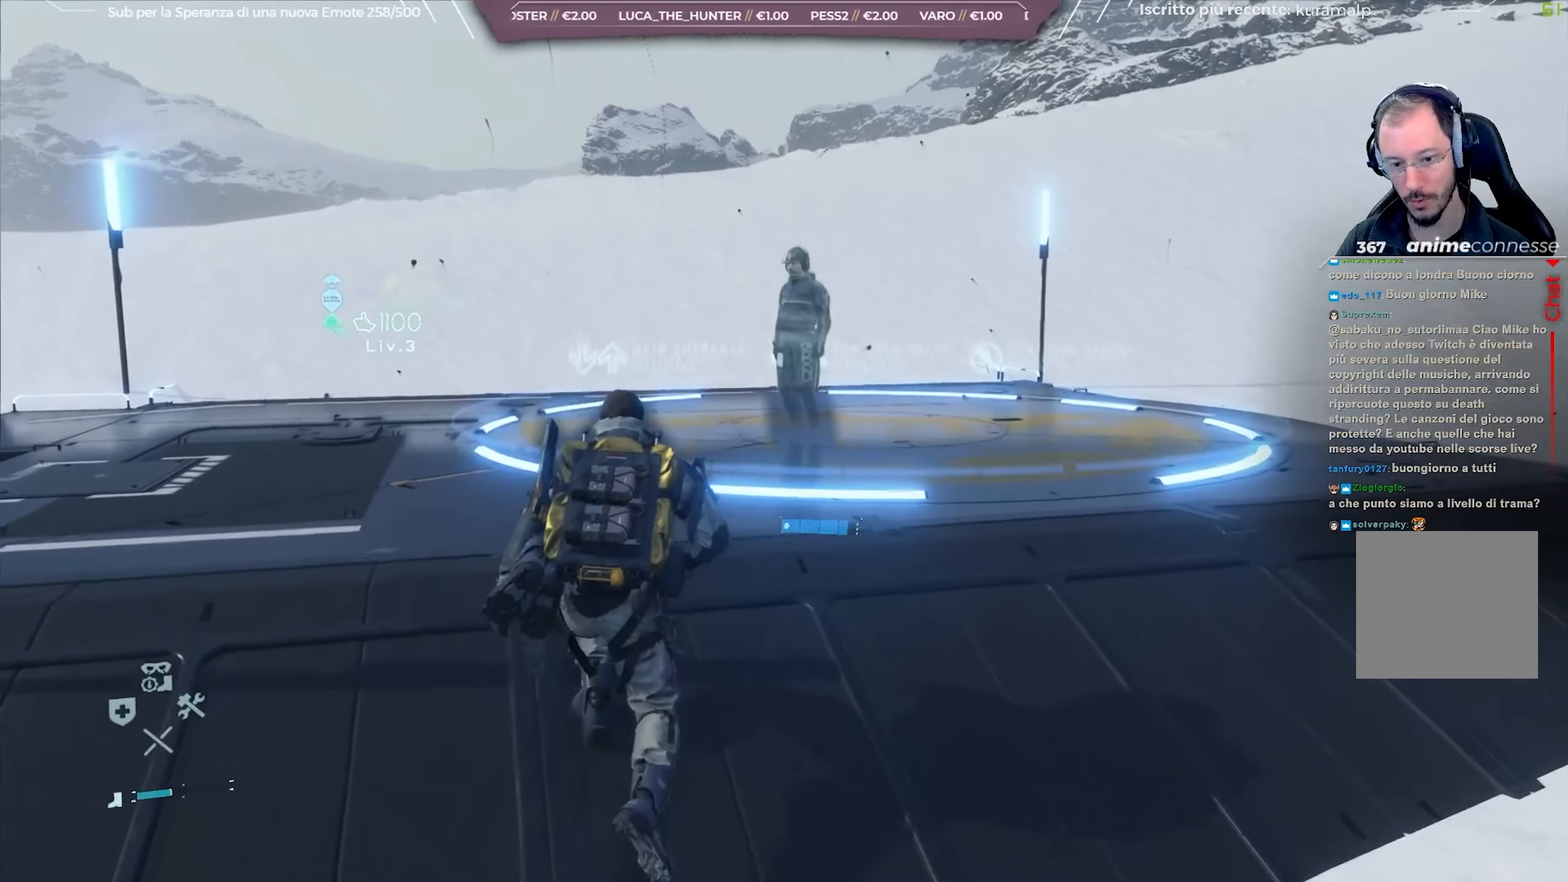
{"buttons": [], "left_stick": "up-left", "right_stick": "center", "events": []}
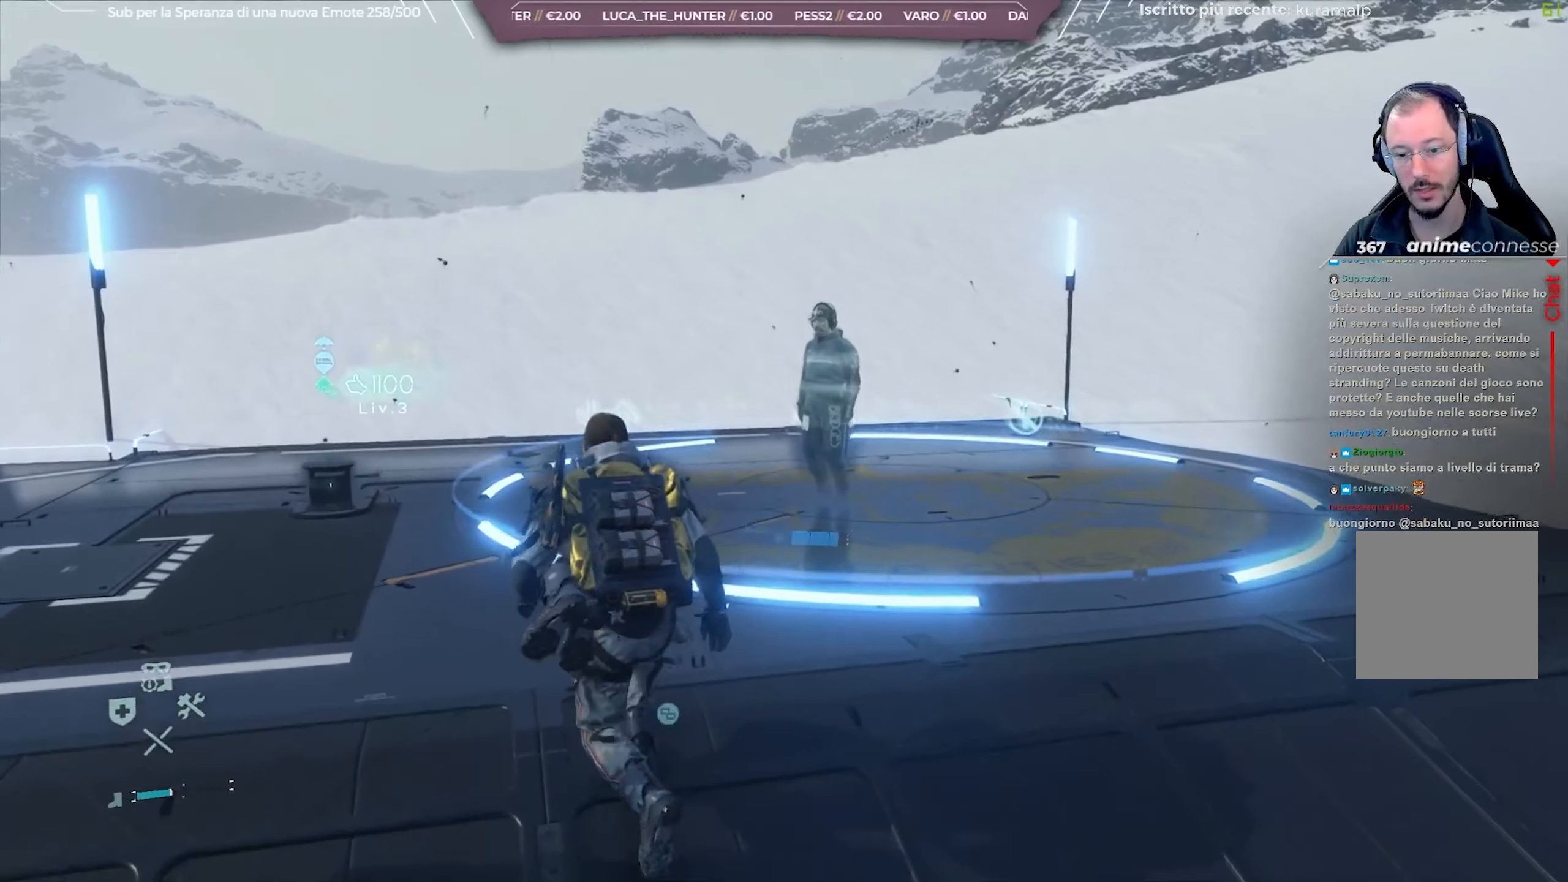
{"buttons": [], "left_stick": "left", "right_stick": "center", "events": [[317, "left_stick", "left"]]}
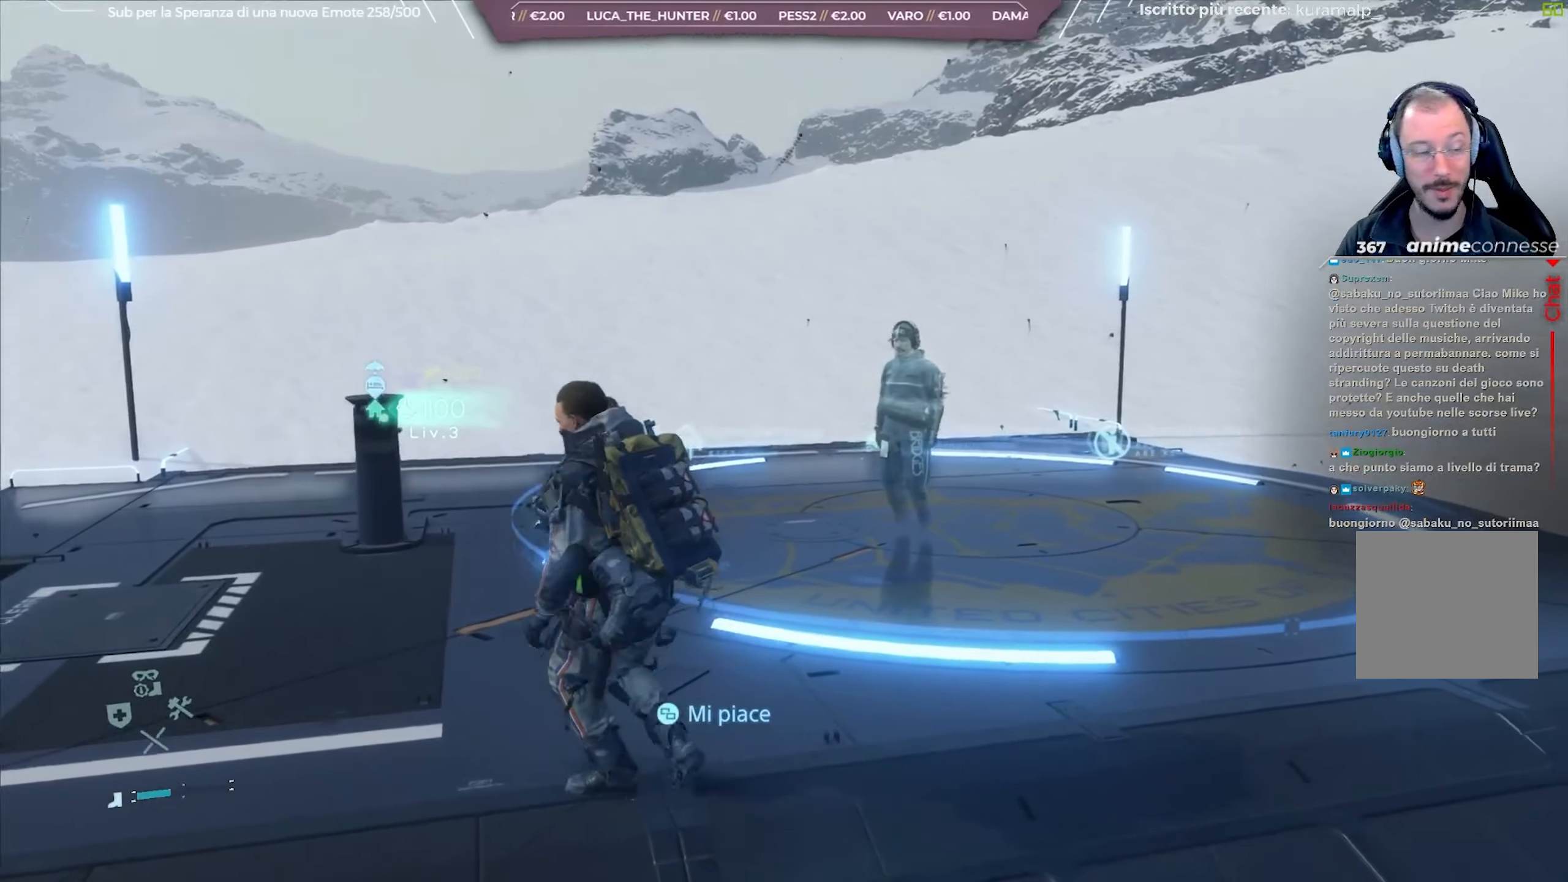
{"buttons": [], "left_stick": "down-left", "right_stick": "center", "events": [[83, "left_stick", "down-left"]]}
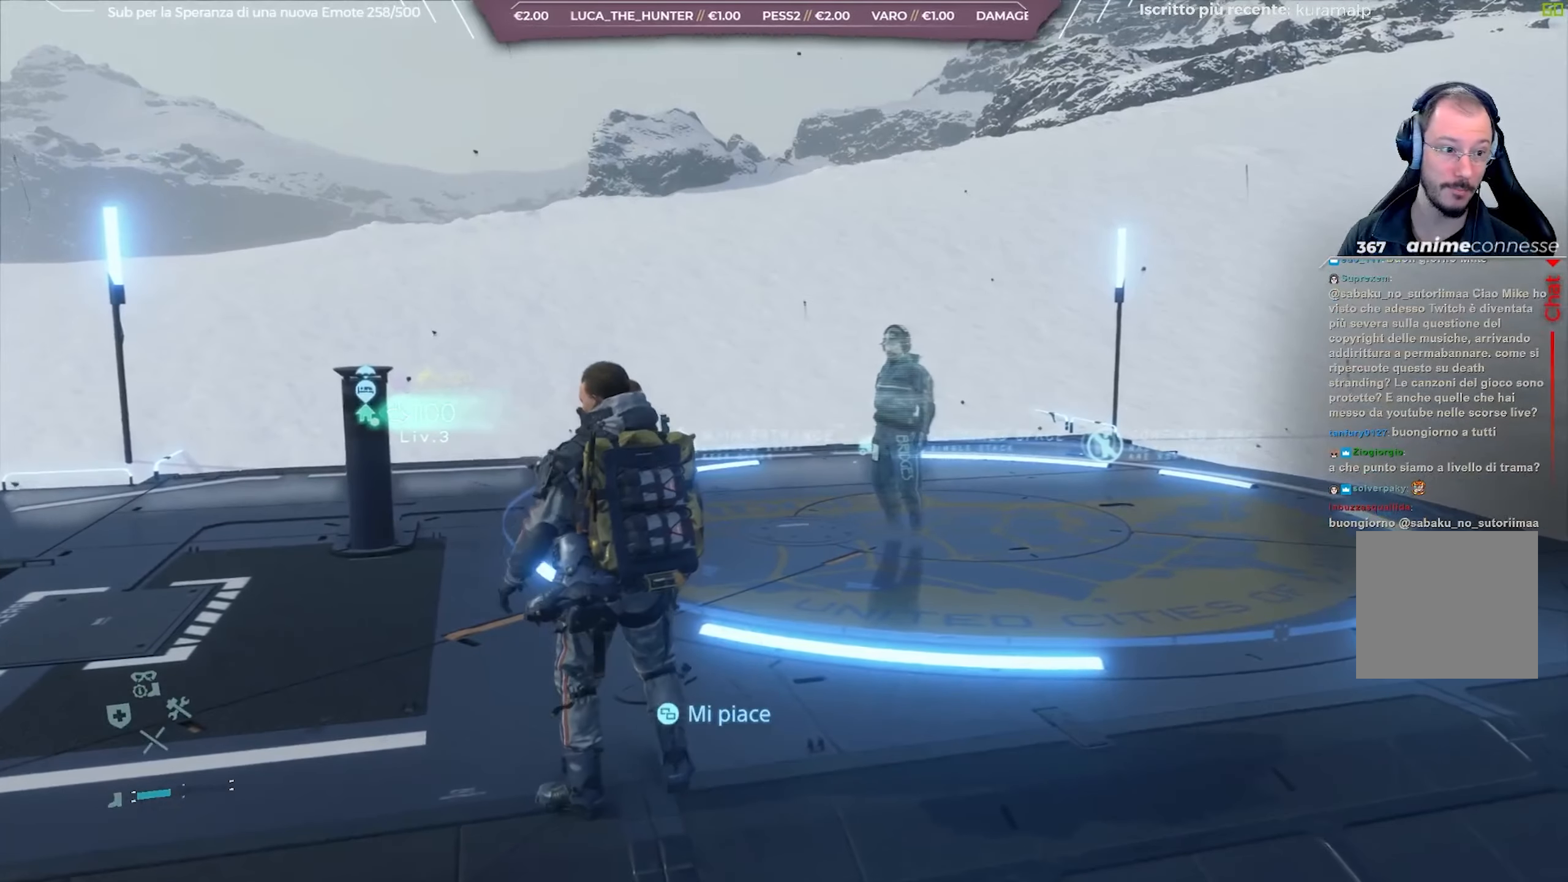
{"buttons": [], "left_stick": "down-left", "right_stick": "center", "events": []}
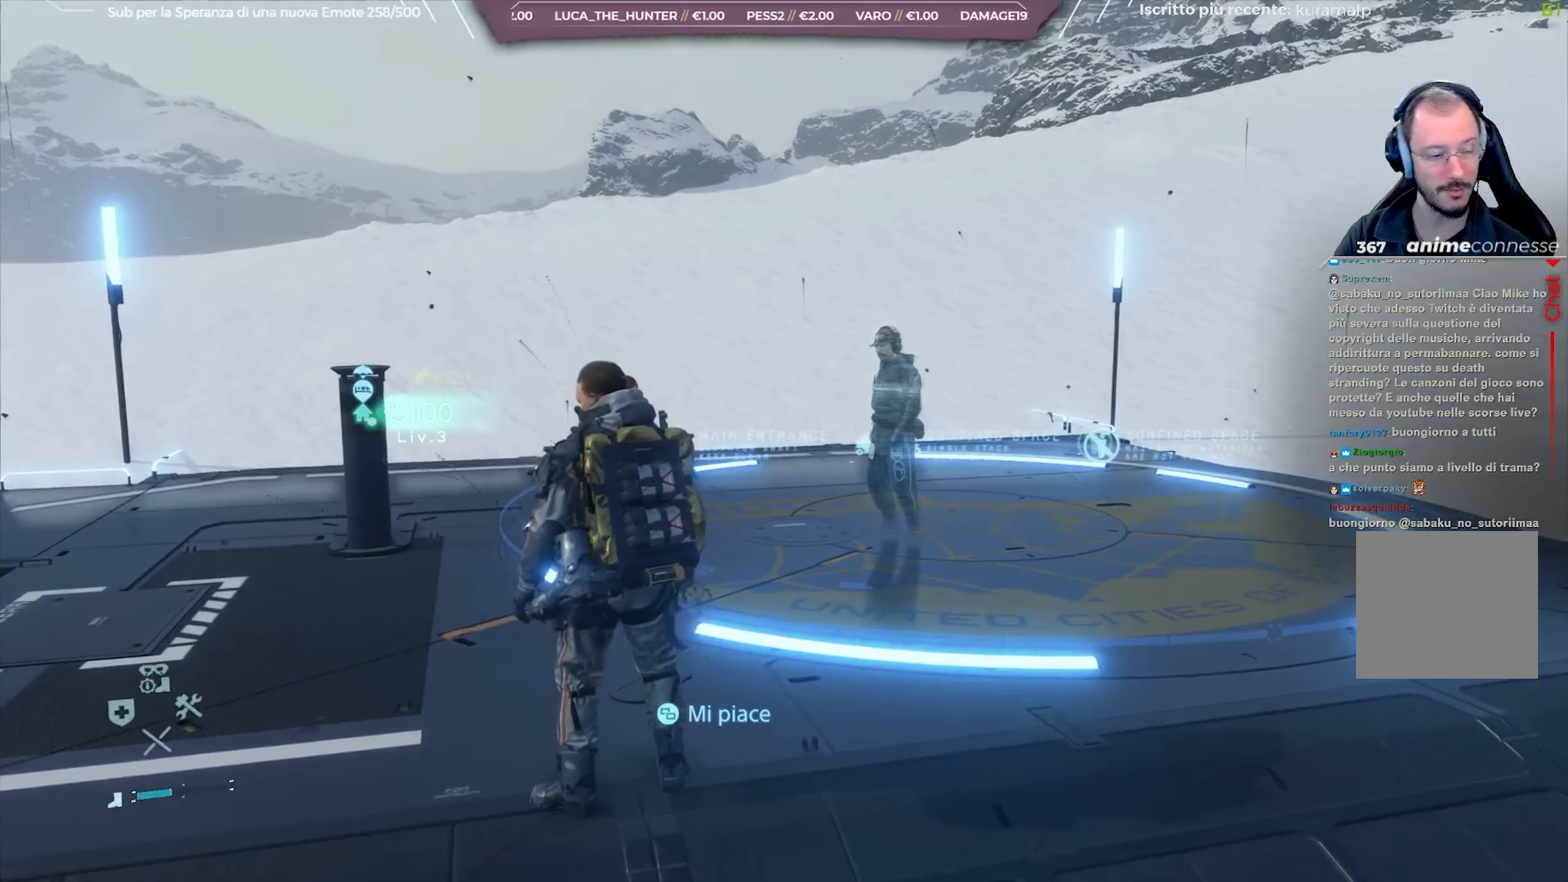
{"buttons": [], "left_stick": "down-left", "right_stick": "center", "events": []}
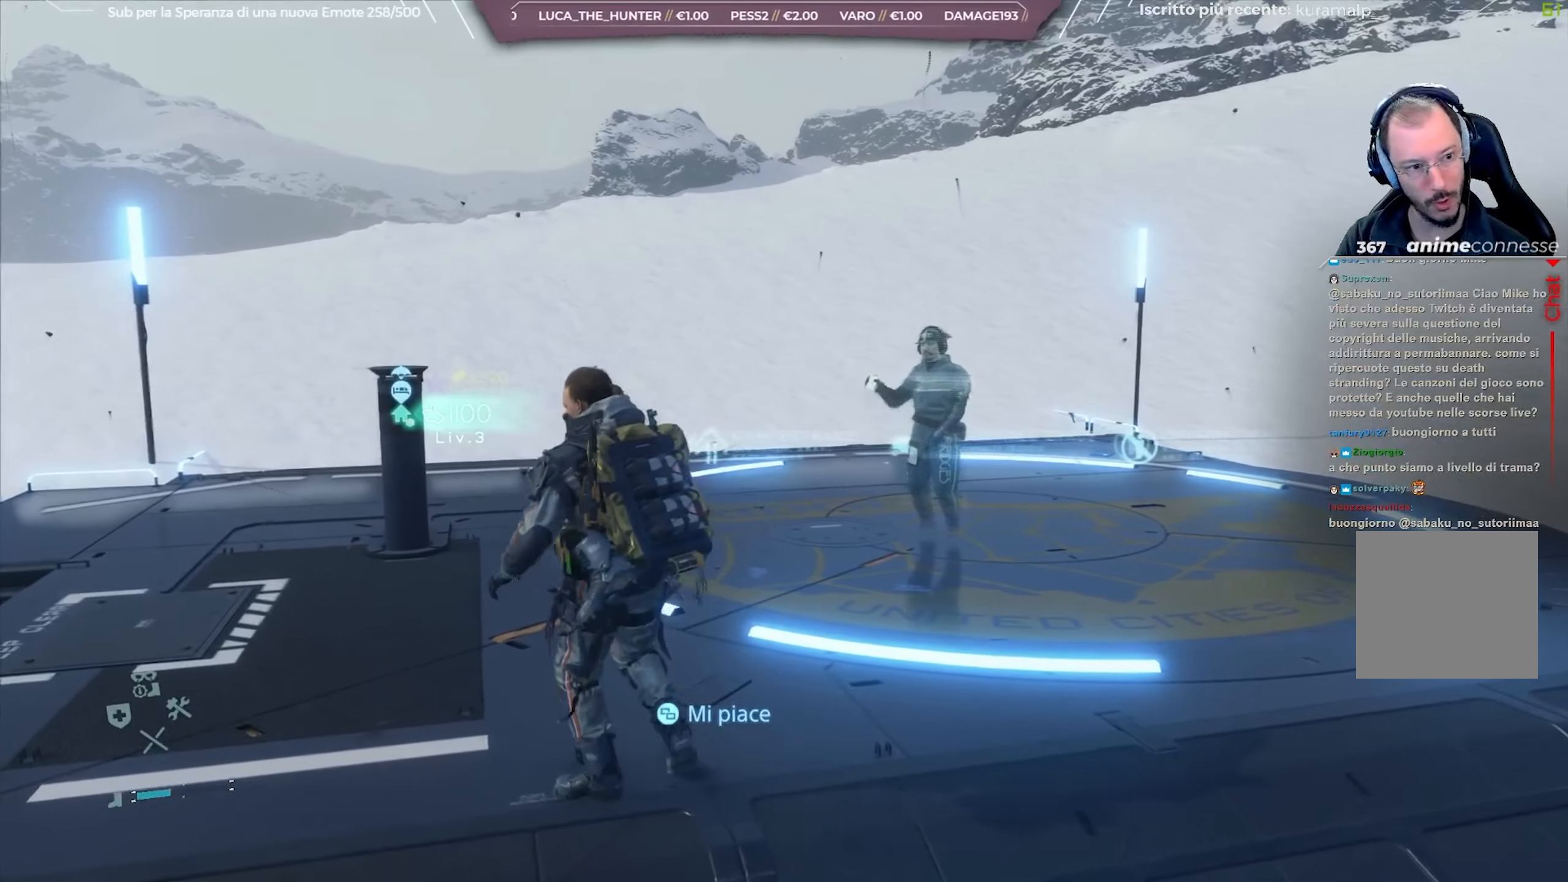
{"buttons": [], "left_stick": "left", "right_stick": "center", "events": [[383, "left_stick", "left"]]}
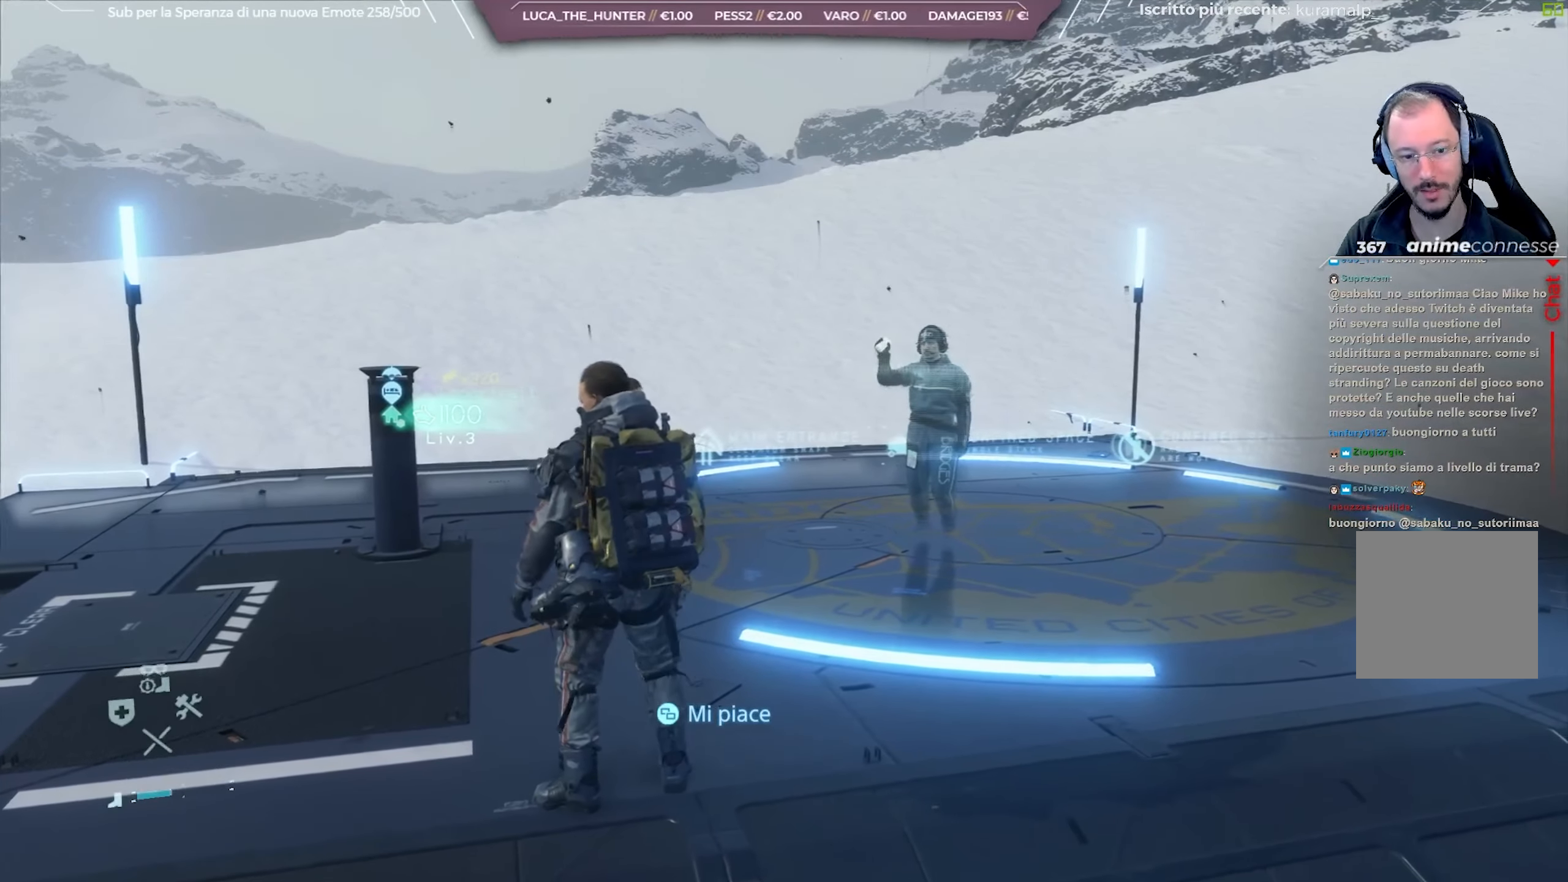
{"buttons": [], "left_stick": "left", "right_stick": "center", "events": []}
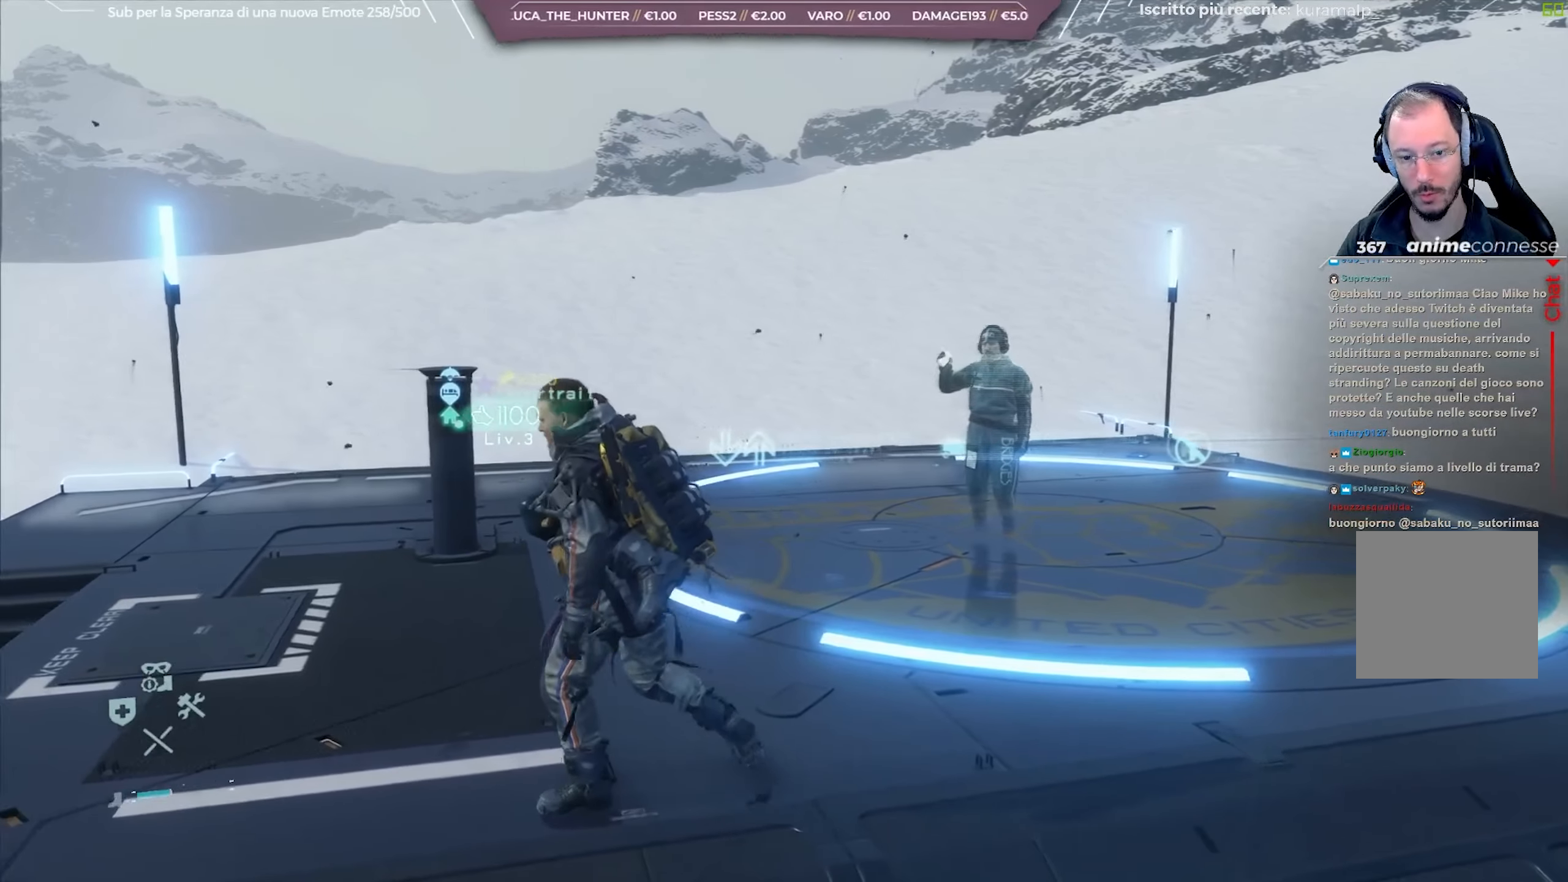
{"buttons": [], "left_stick": "up-left", "right_stick": "center", "events": [[250, "left_stick", "up-left"]]}
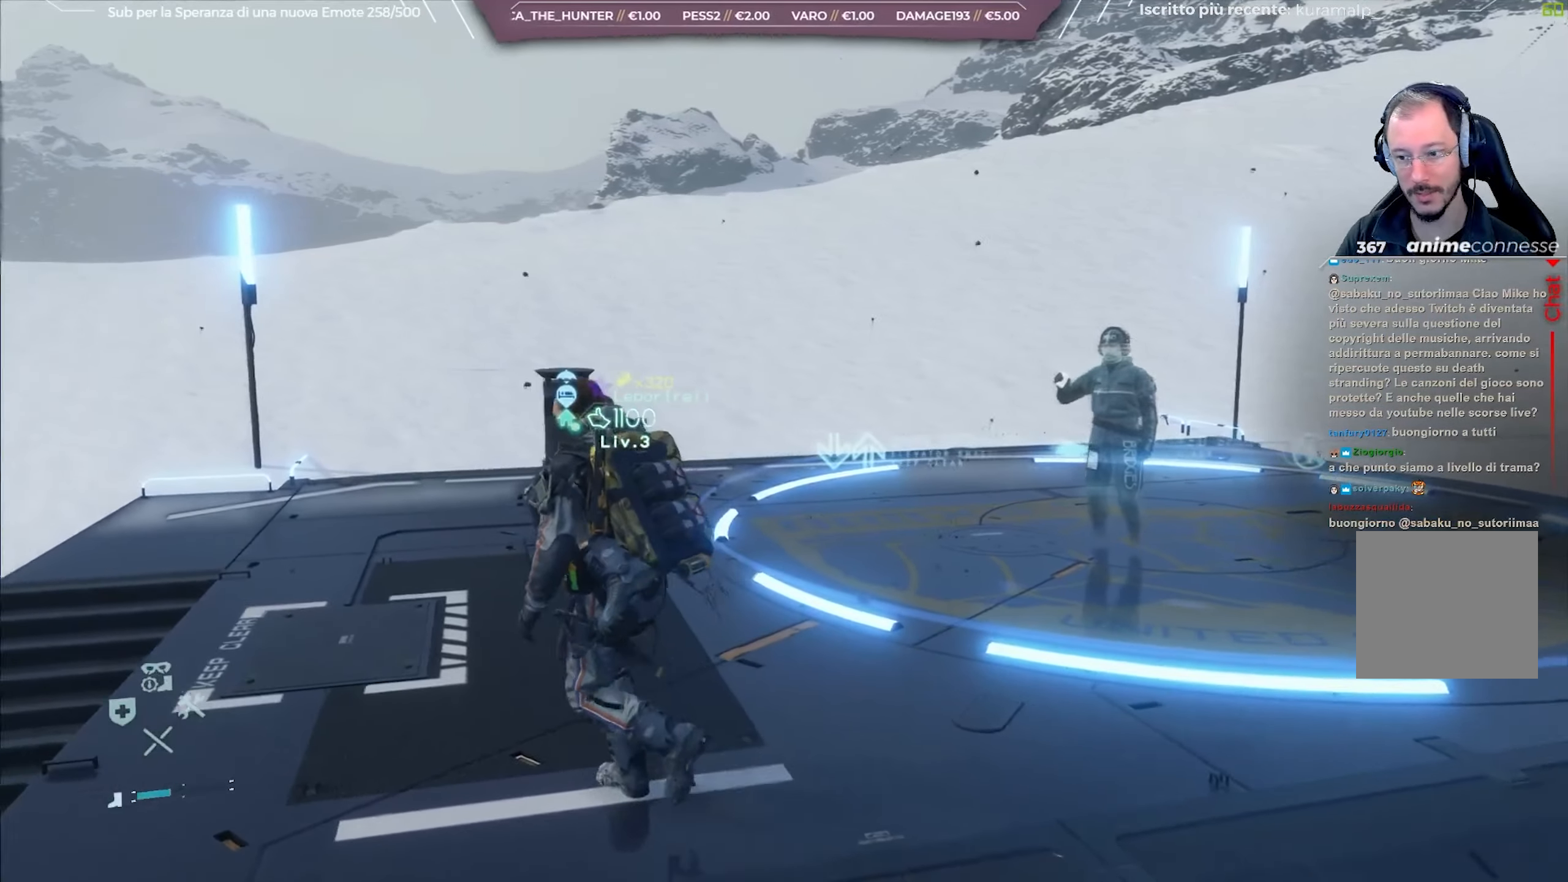
{"buttons": [], "left_stick": "up-left", "right_stick": "center", "events": []}
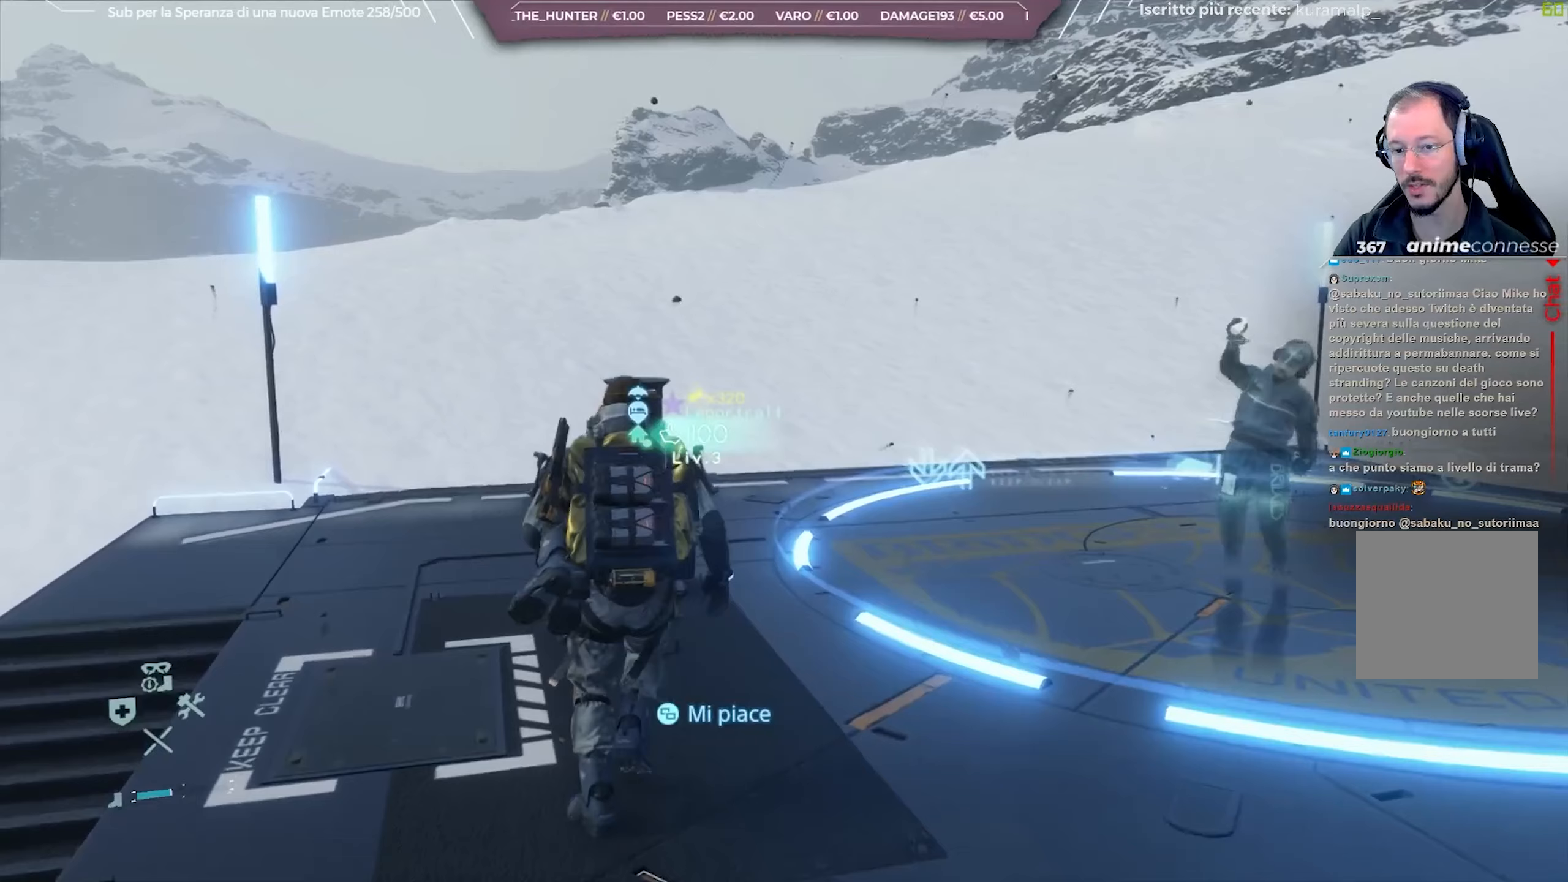
{"buttons": [], "left_stick": "center", "right_stick": "center", "events": [[200, "left_stick", "center"]]}
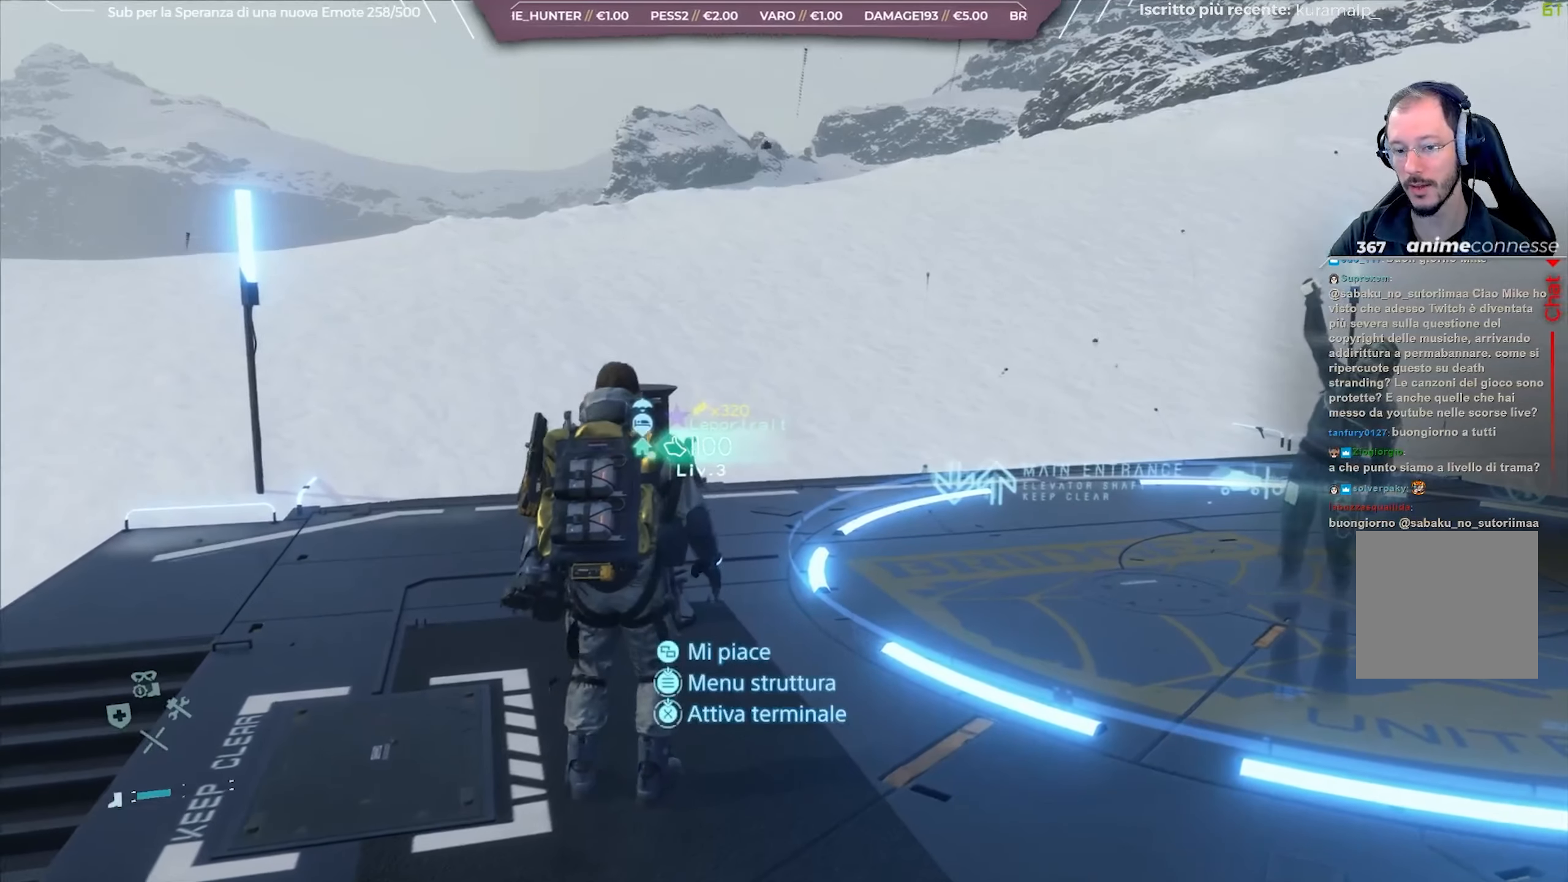
{"buttons": [], "left_stick": "center", "right_stick": "center", "events": []}
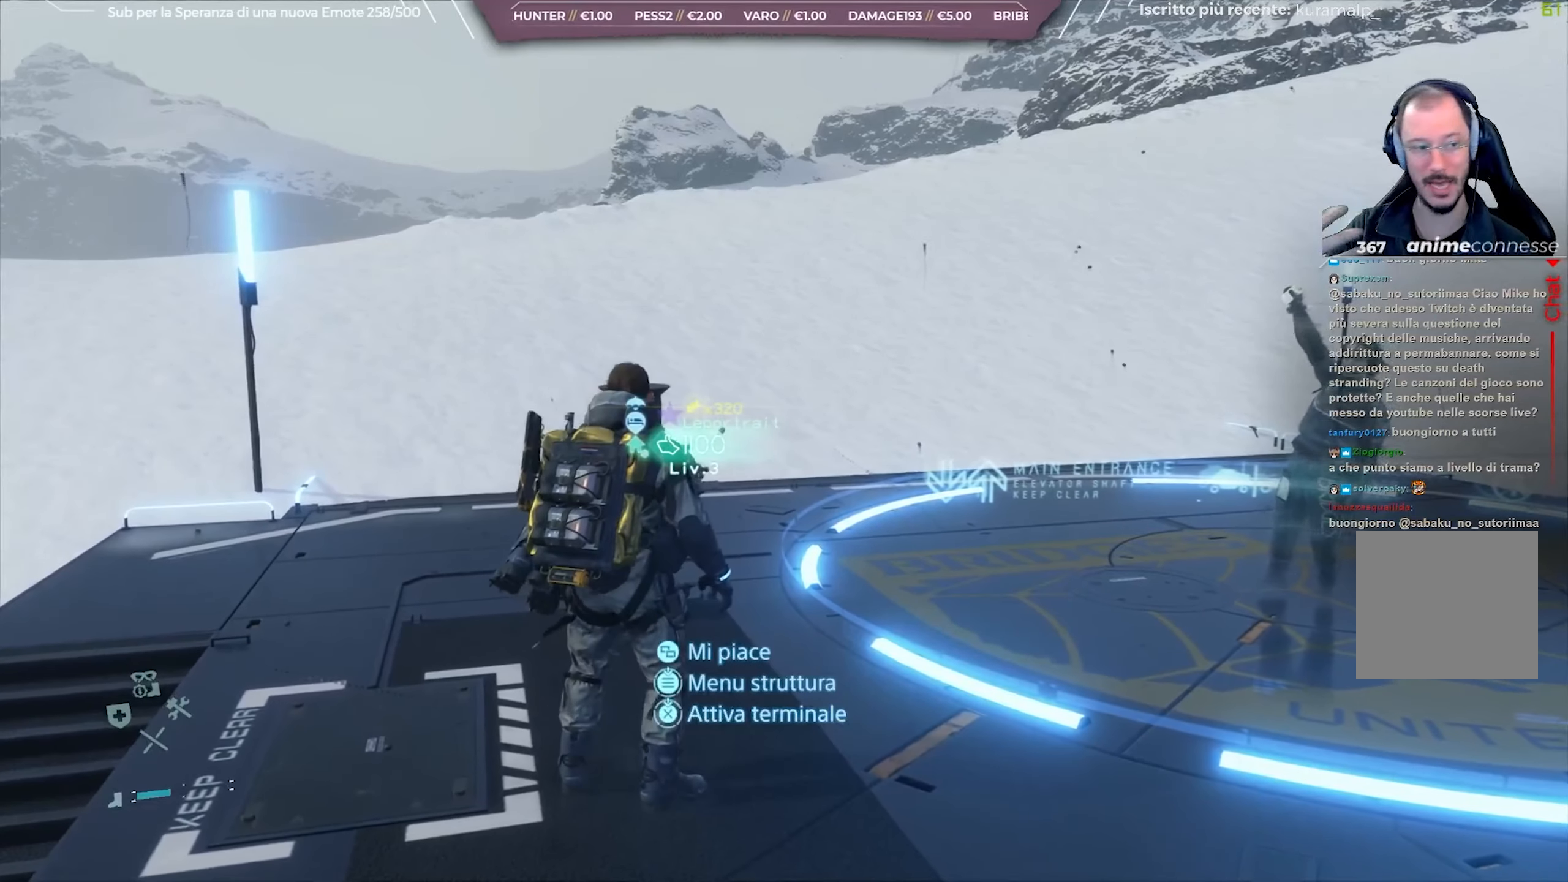
{"buttons": [], "left_stick": "center", "right_stick": "center", "events": []}
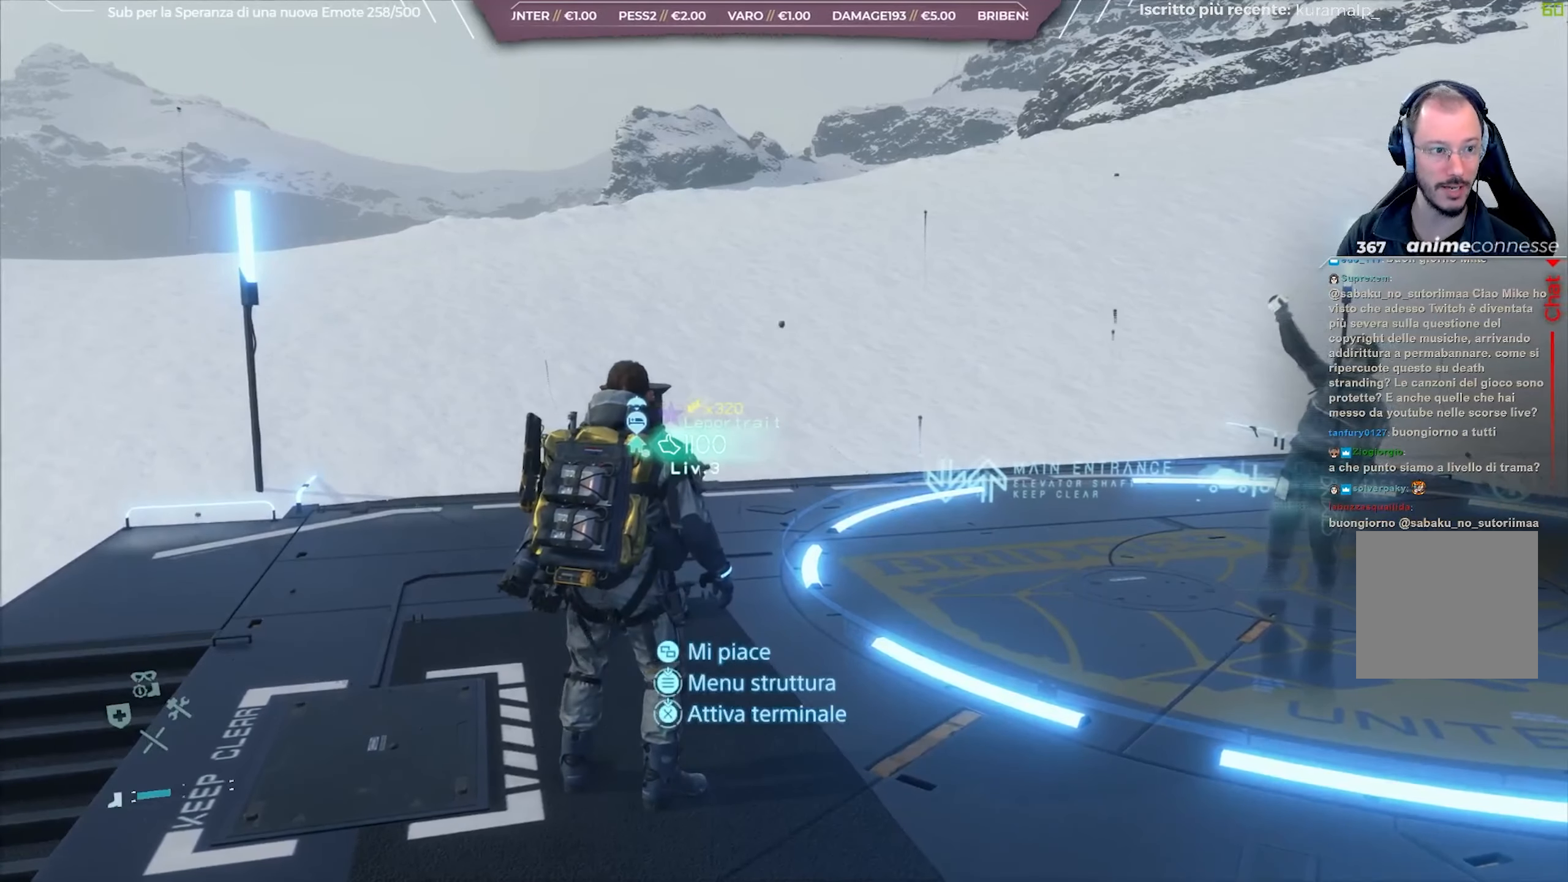
{"buttons": [], "left_stick": "center", "right_stick": "center", "events": []}
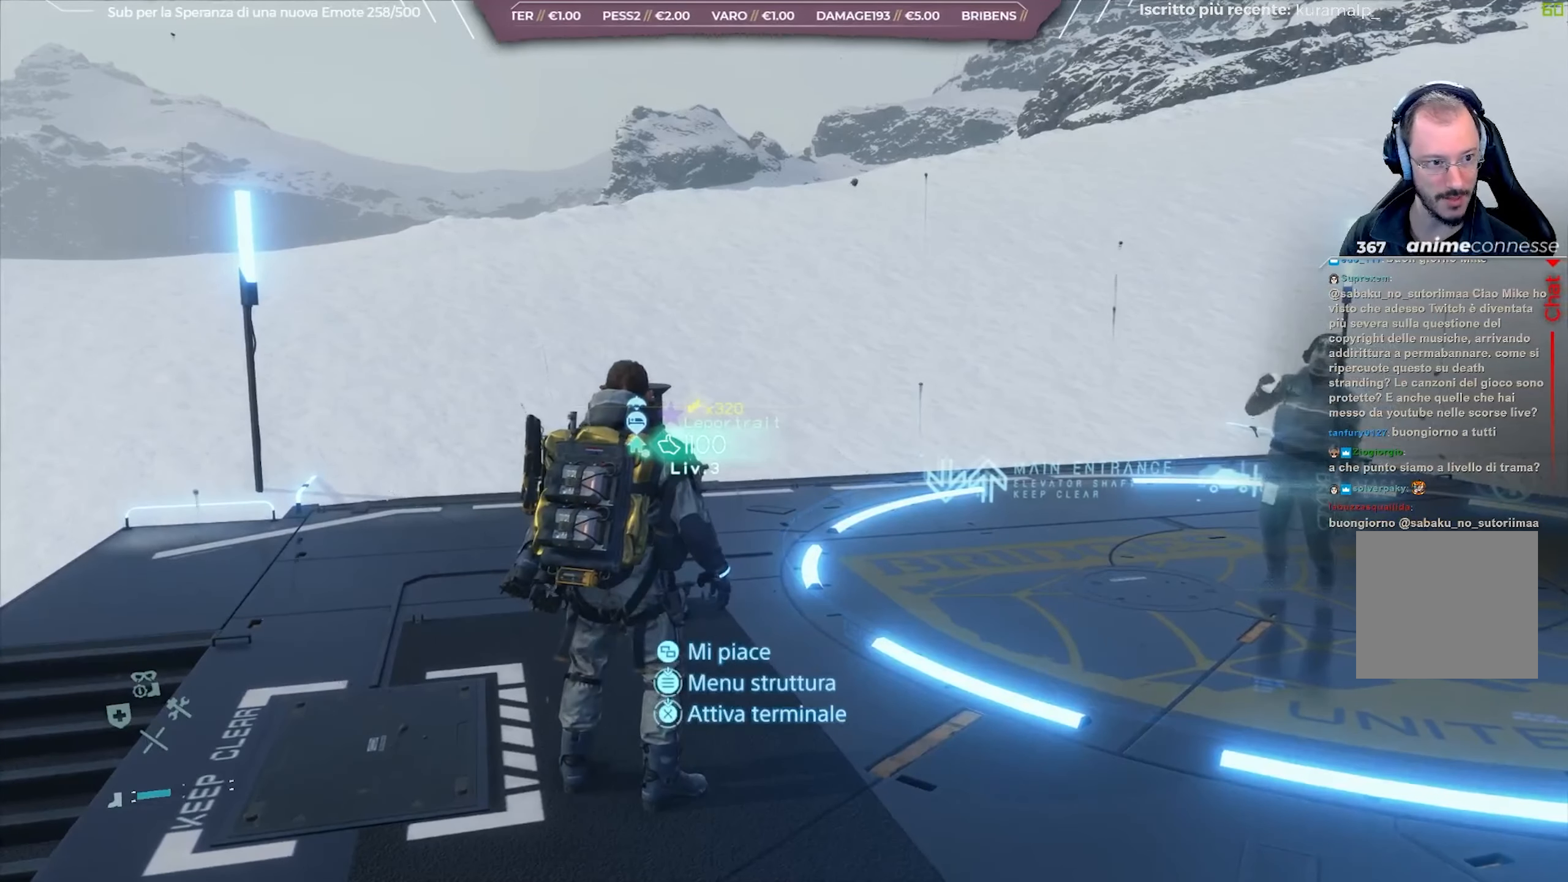
{"buttons": [], "left_stick": "center", "right_stick": "center", "events": []}
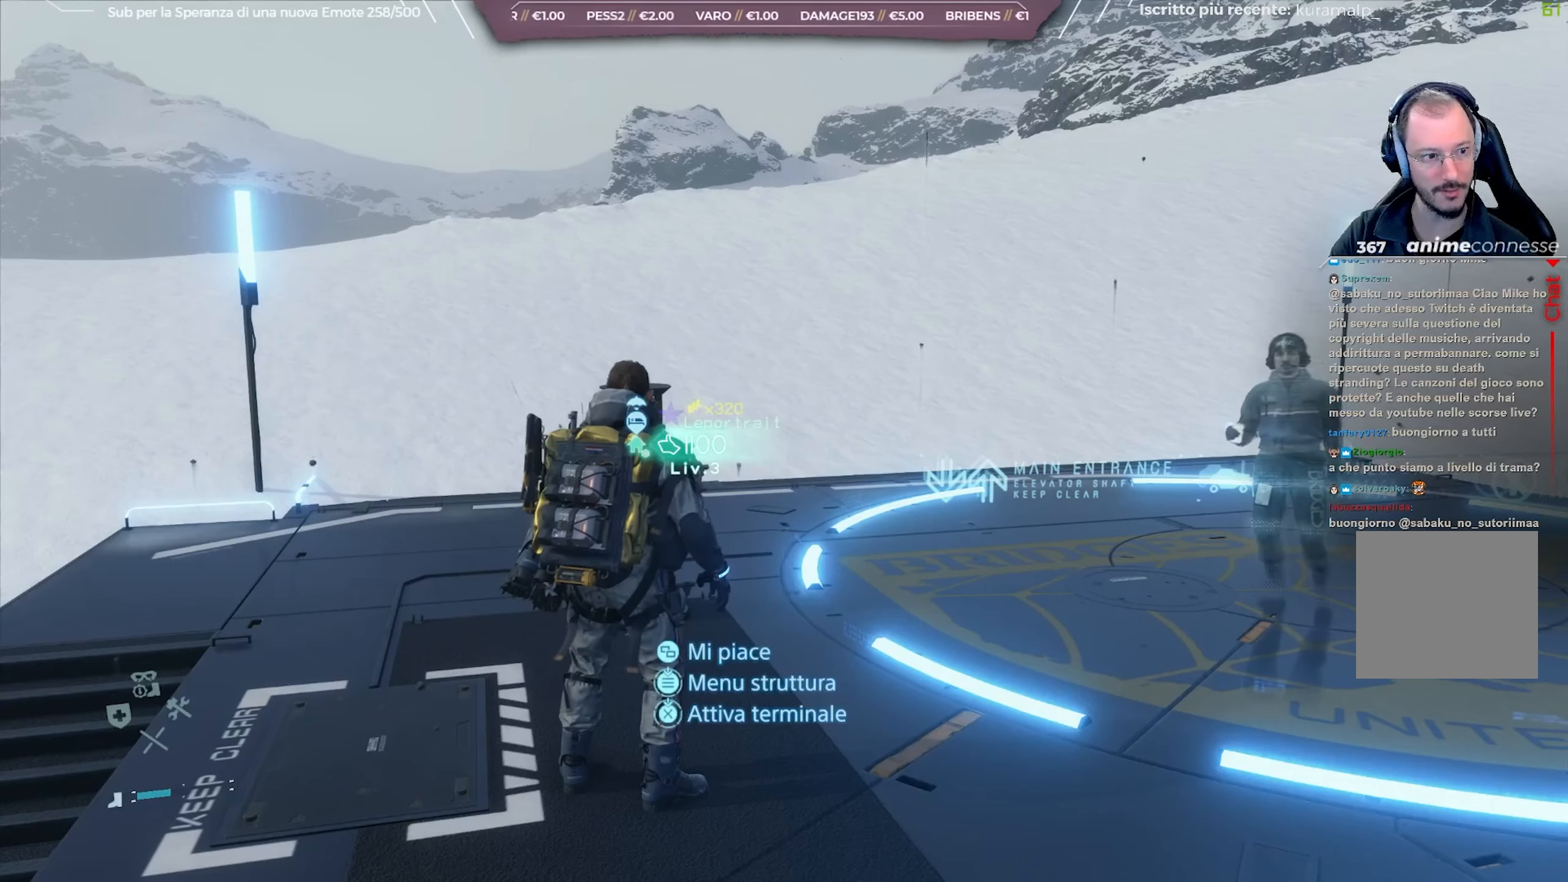
{"buttons": [], "left_stick": "center", "right_stick": "center", "events": []}
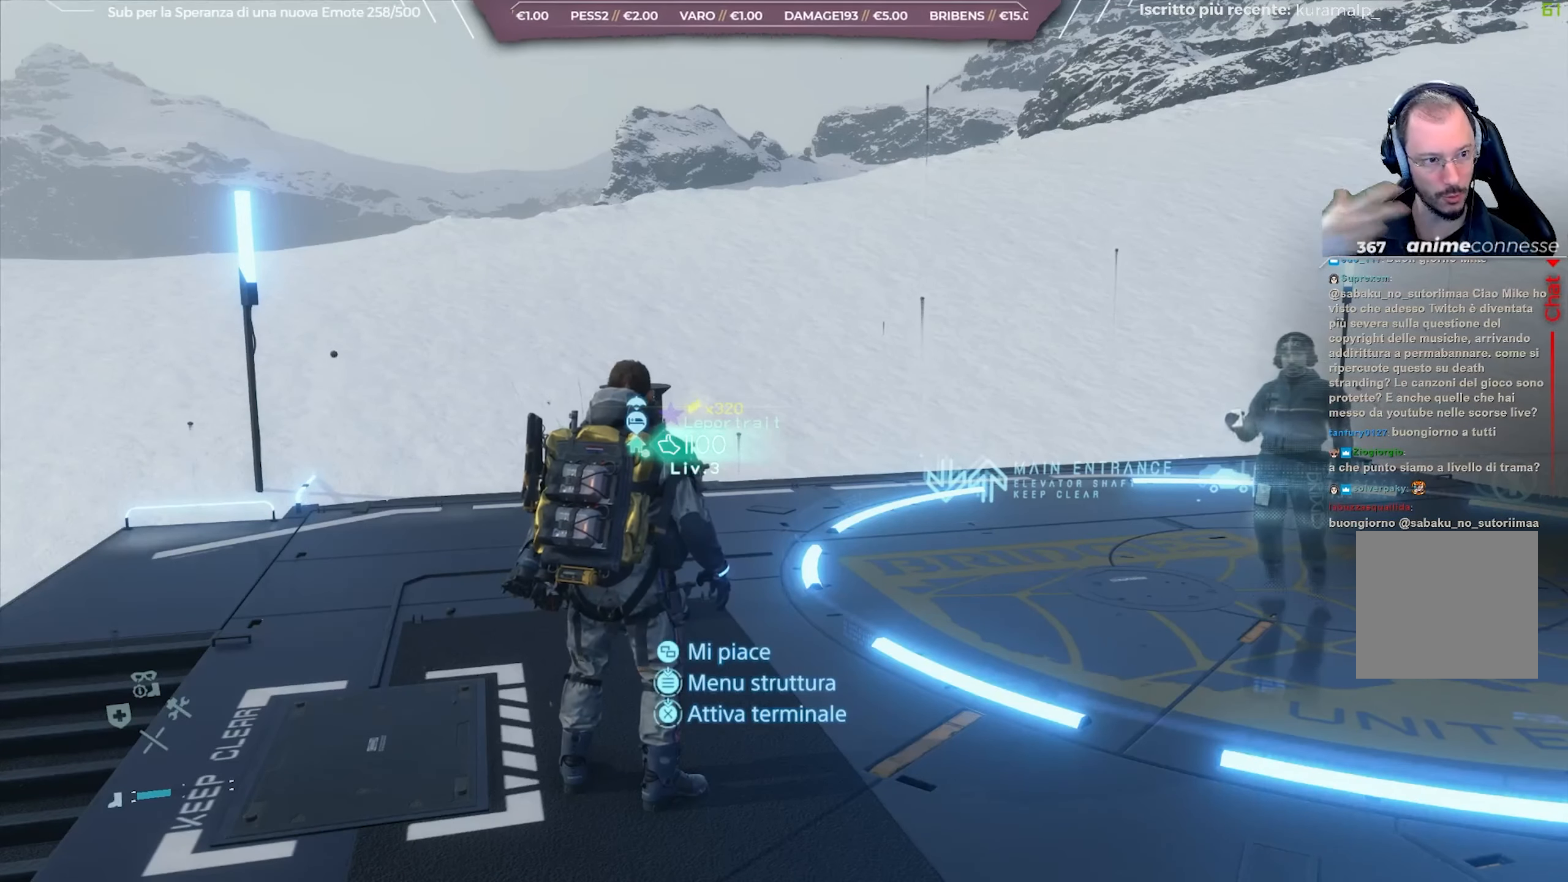
{"buttons": [], "left_stick": "center", "right_stick": "center", "events": []}
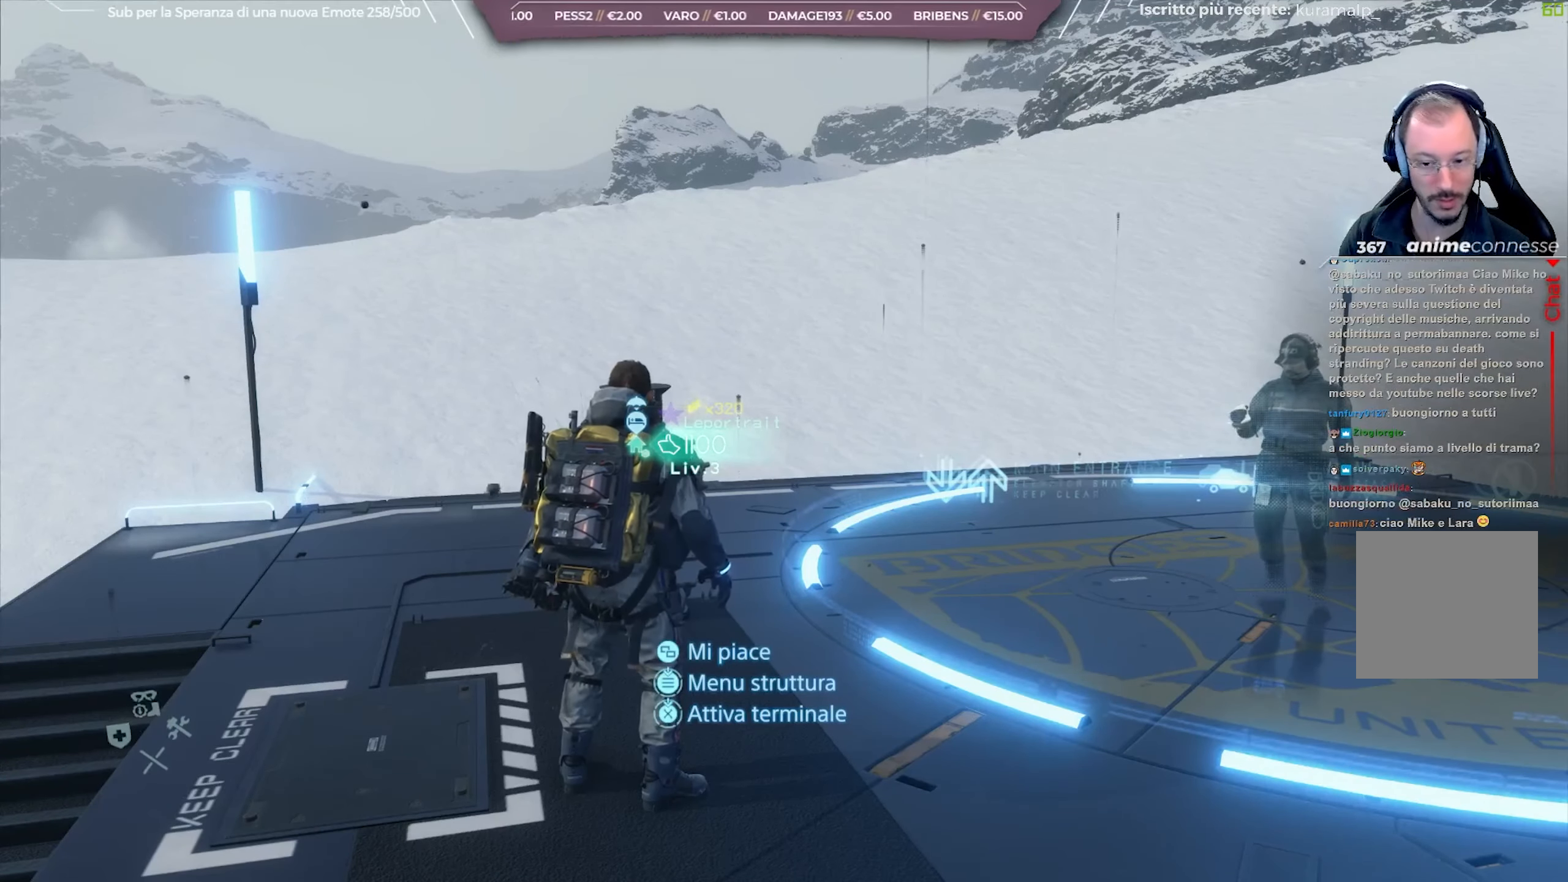
{"buttons": [], "left_stick": "center", "right_stick": "center", "events": []}
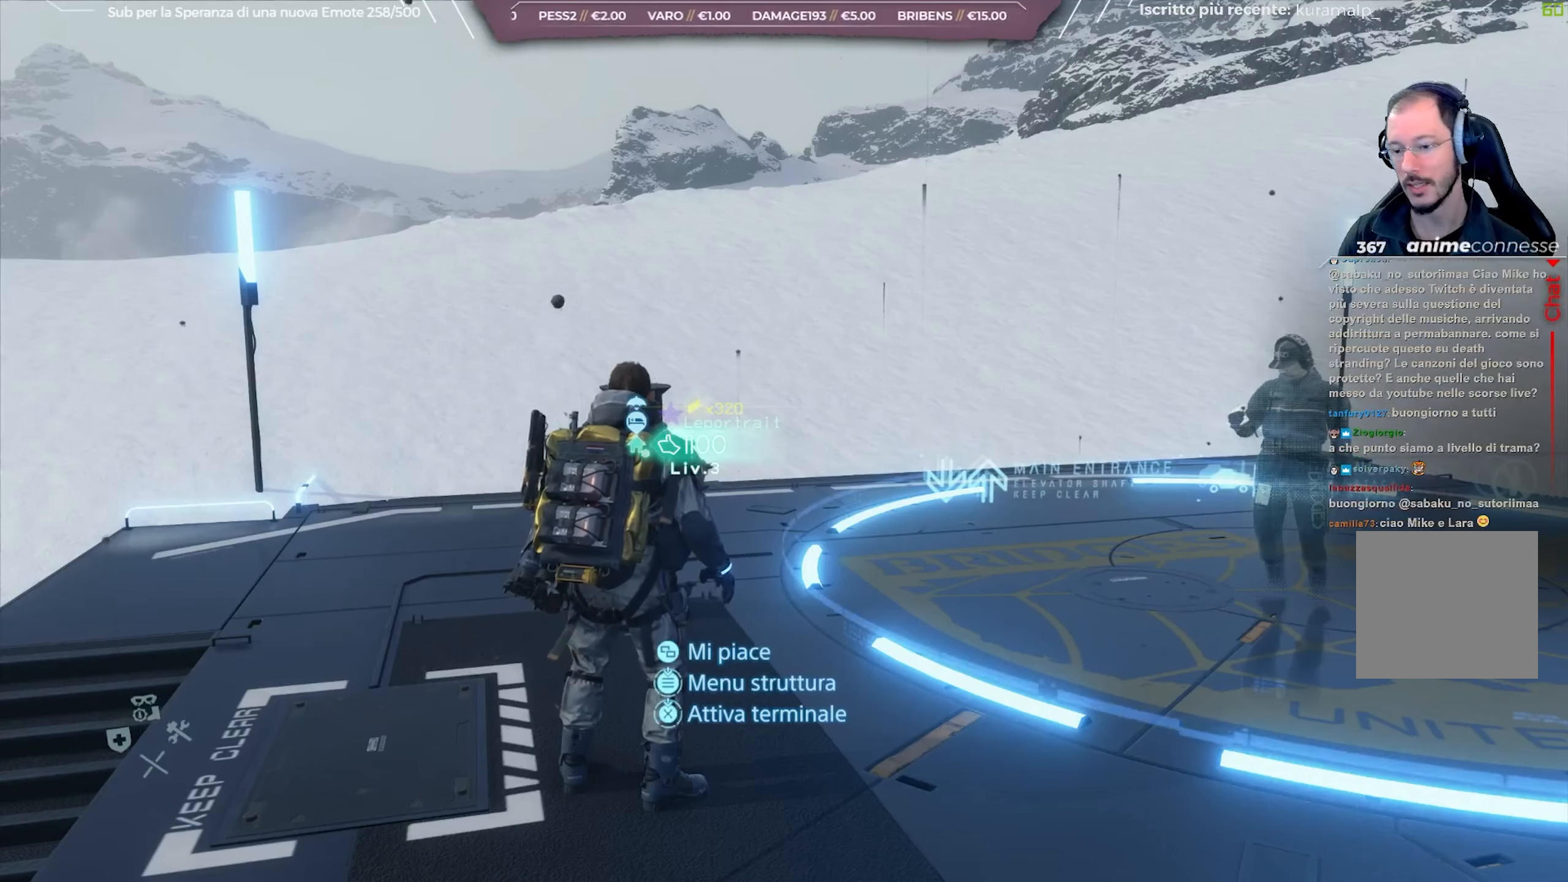
{"buttons": [], "left_stick": "center", "right_stick": "right", "events": [[200, "right_stick", "right"]]}
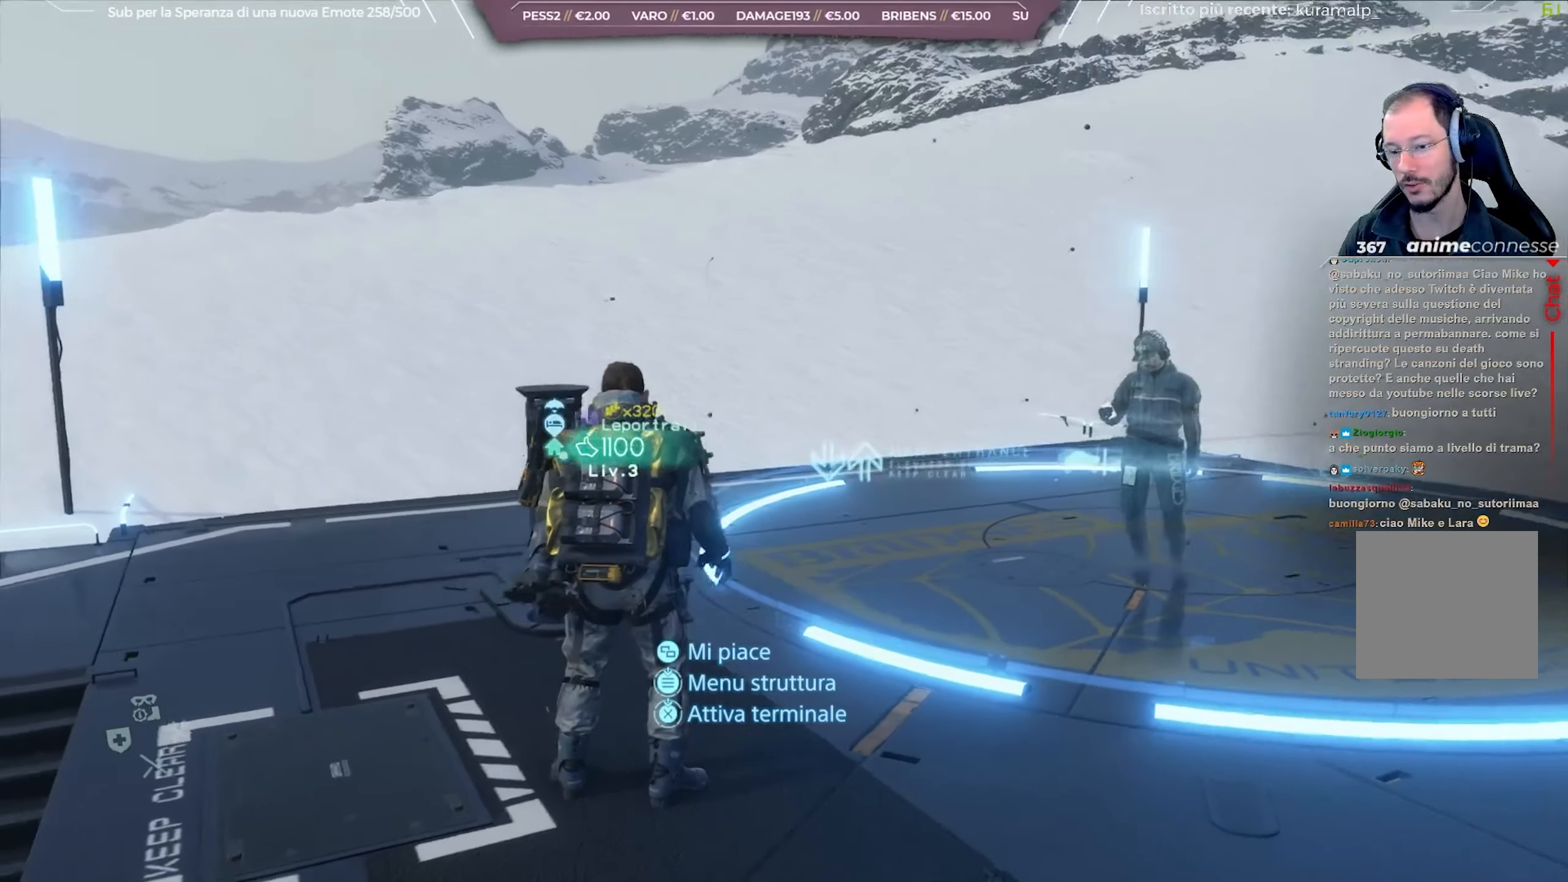
{"buttons": [], "left_stick": "center", "right_stick": "center", "events": [[167, "right_stick", "center"]]}
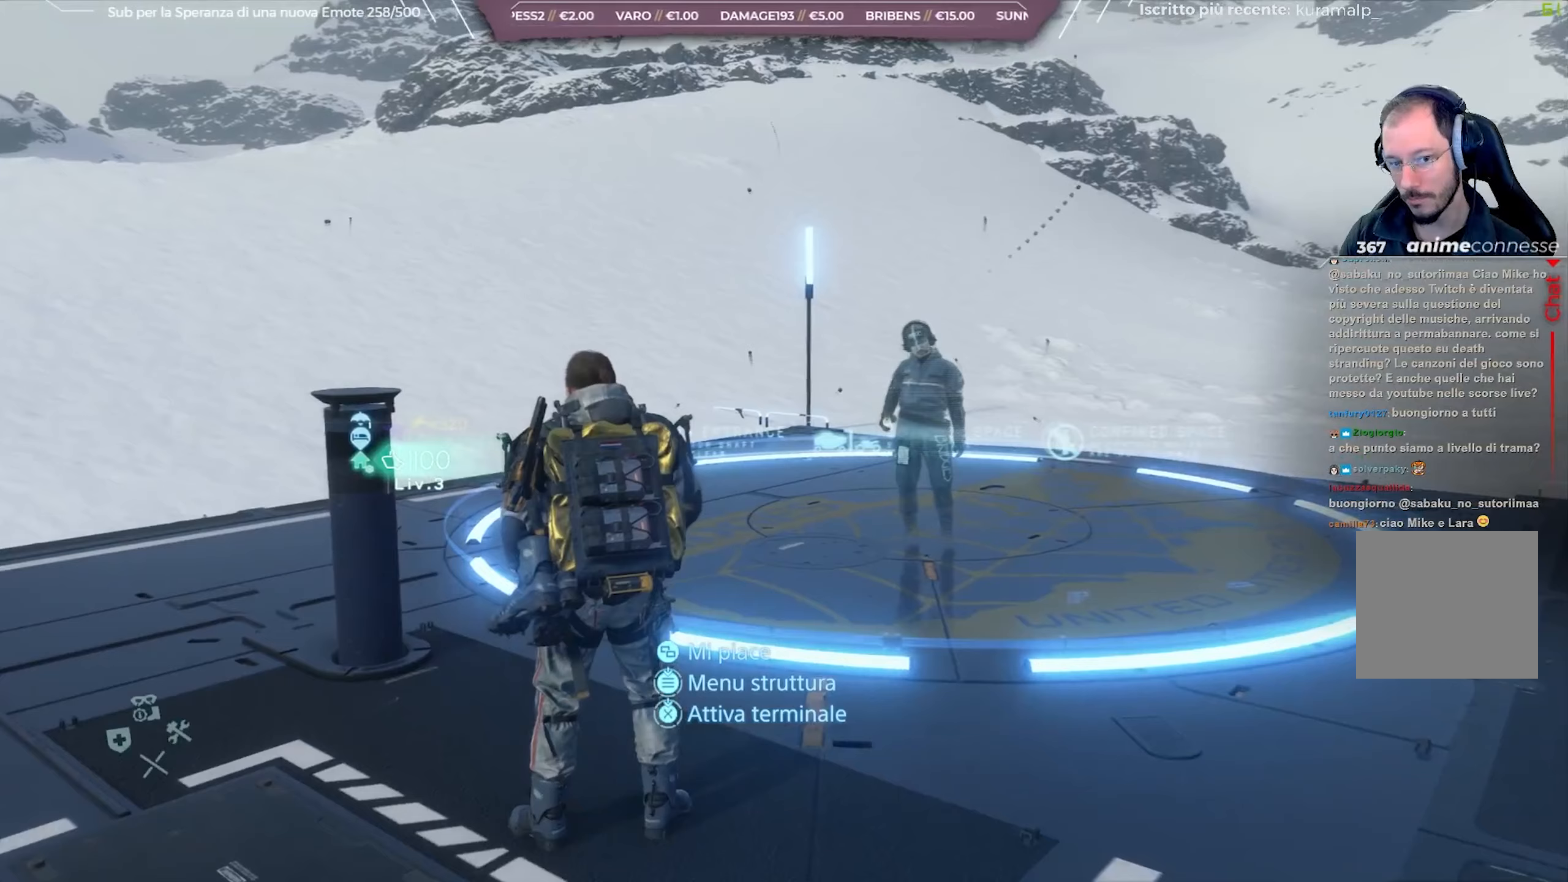
{"buttons": [], "left_stick": "center", "right_stick": "right", "events": [[483, "right_stick", "right"]]}
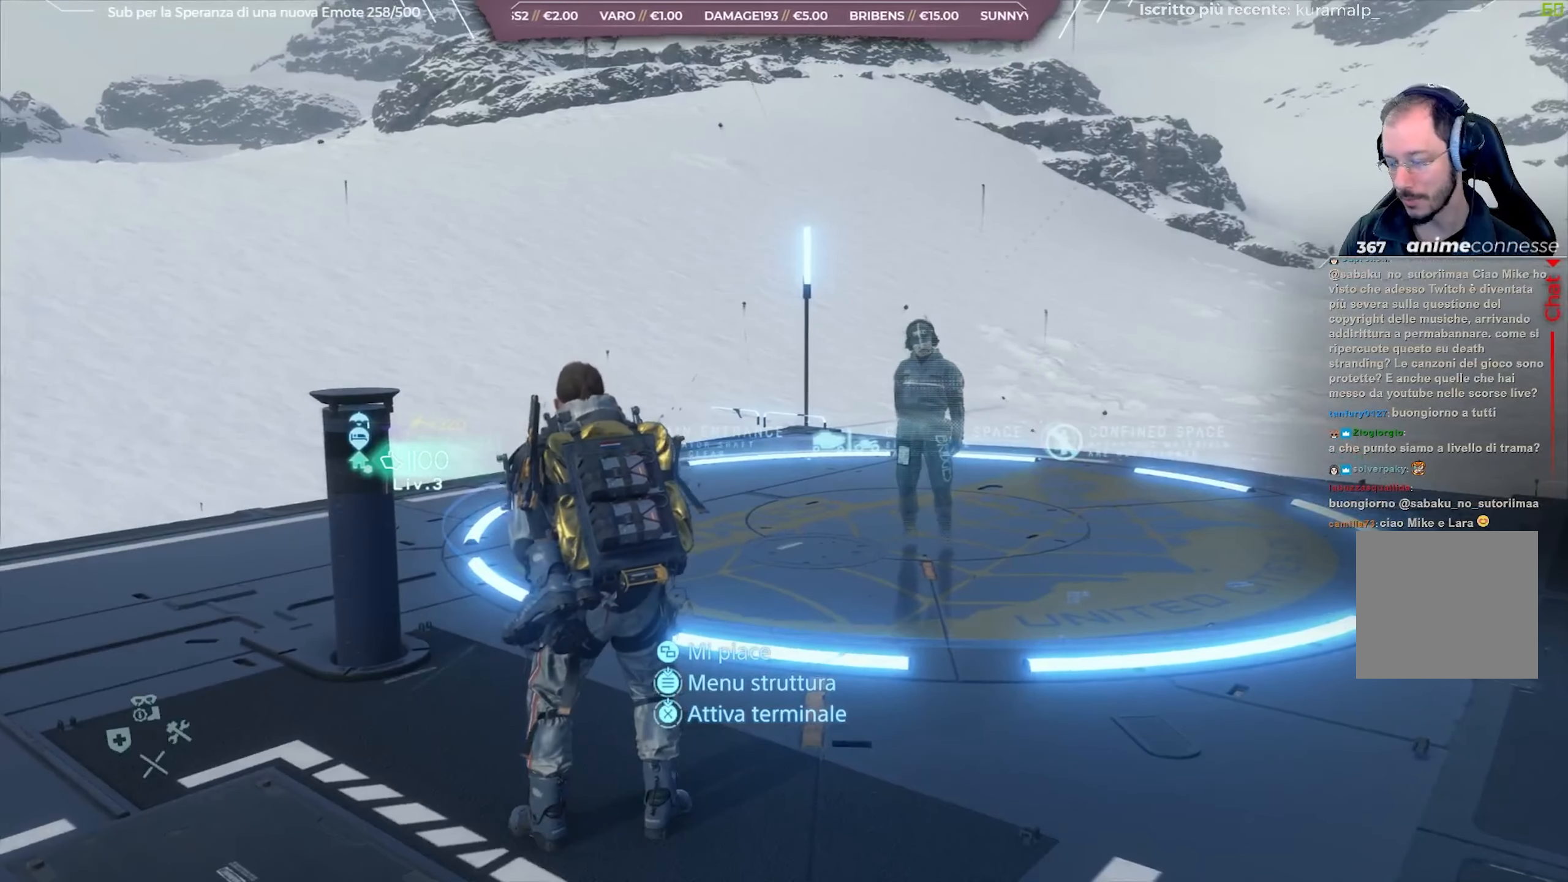
{"buttons": [], "left_stick": "center", "right_stick": "center", "events": [[183, "right_stick", "center"]]}
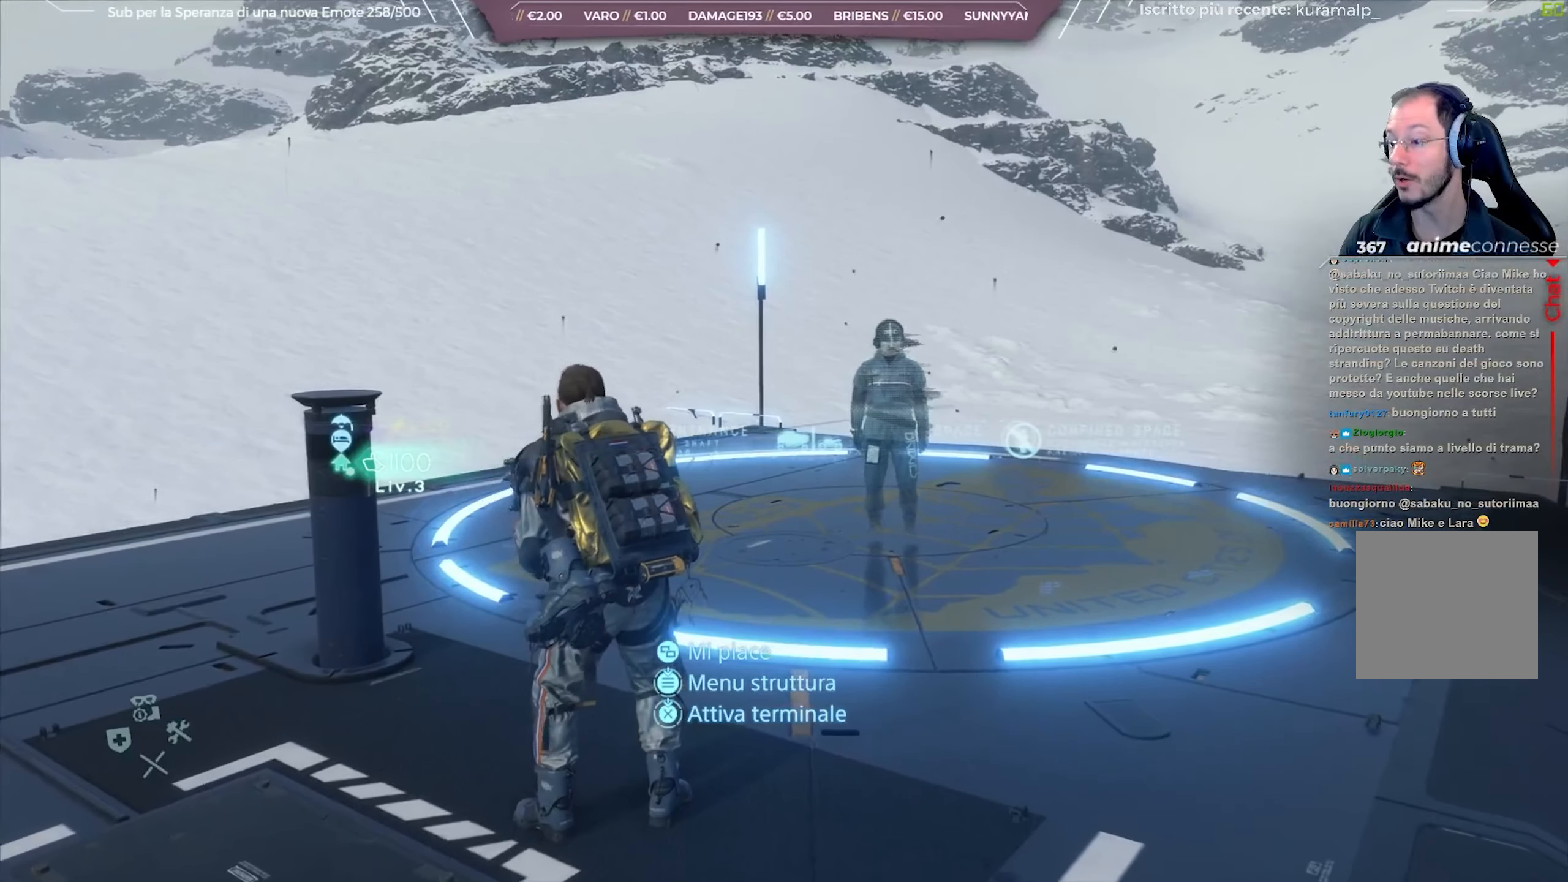
{"buttons": [], "left_stick": "center", "right_stick": "center", "events": []}